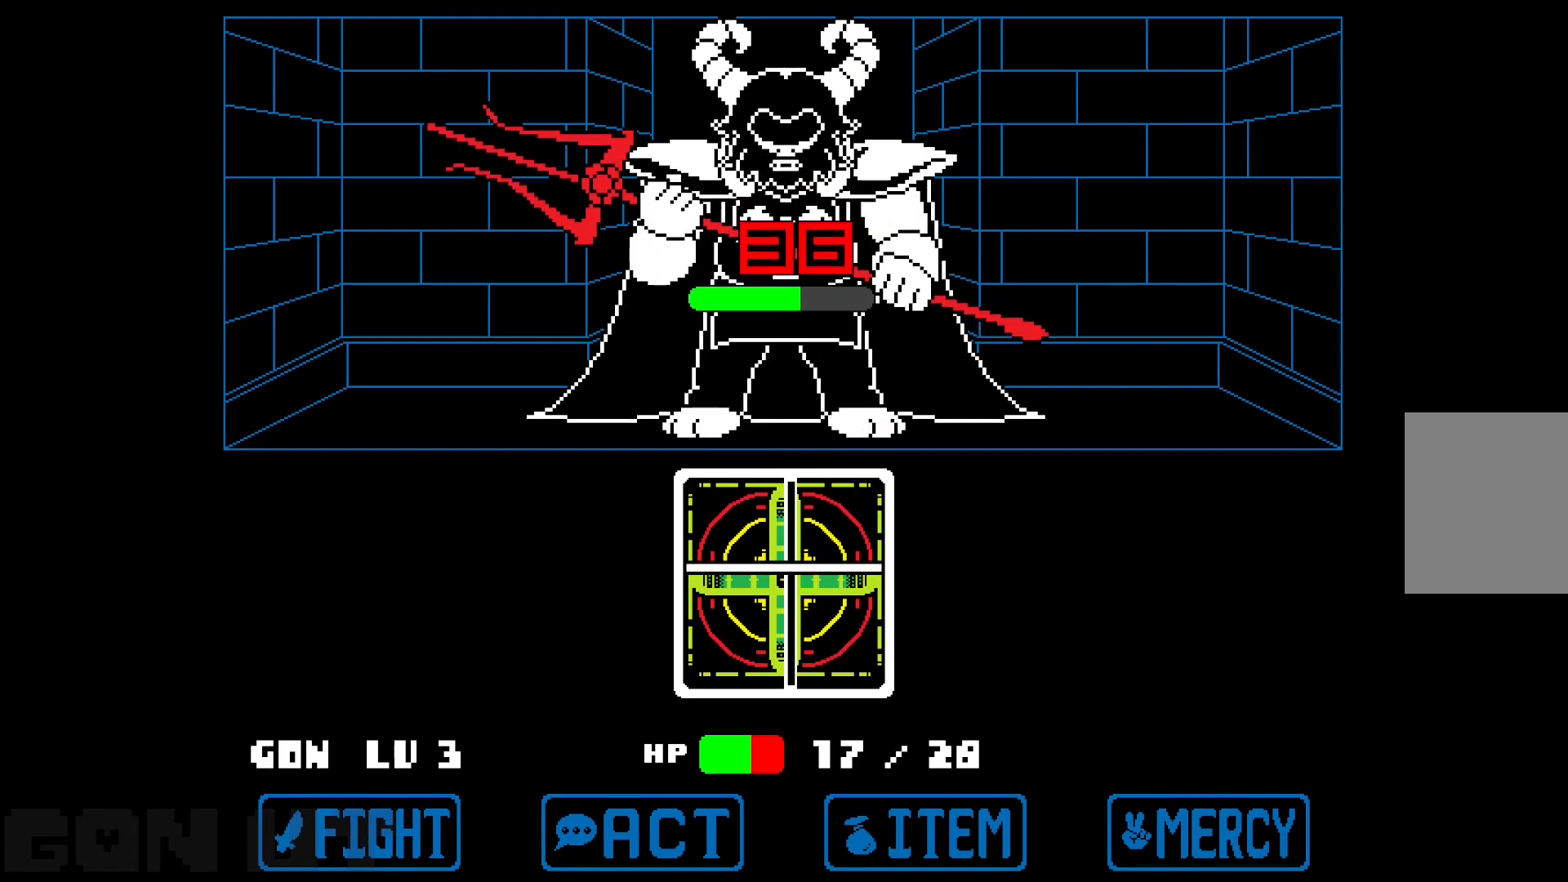
Gameplay with keyboard; each line is a JSON object with the keys held at the frame after it. "events" lists presses ("down") and releases ("up") of "c", "down", "left", "right", "up", "x" and "z" between this image and that frame as [ms after this image, input, new state], when the widget could be followed in between. No other keys are recorded. Mouse input is not recorded.
{"keys": ["c"], "events": []}
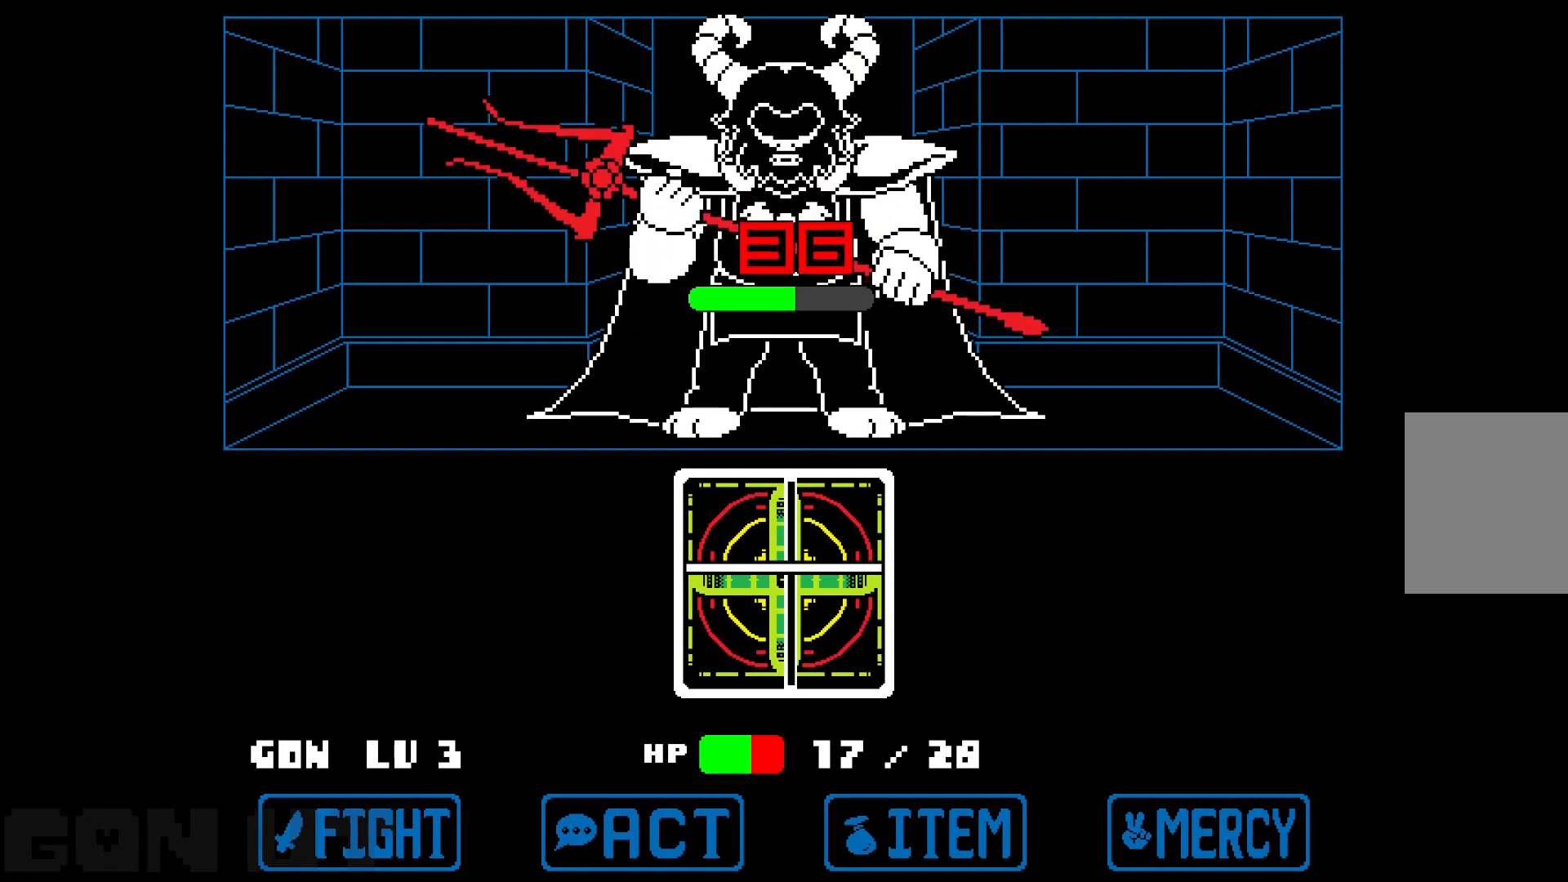
{"keys": ["c"], "events": []}
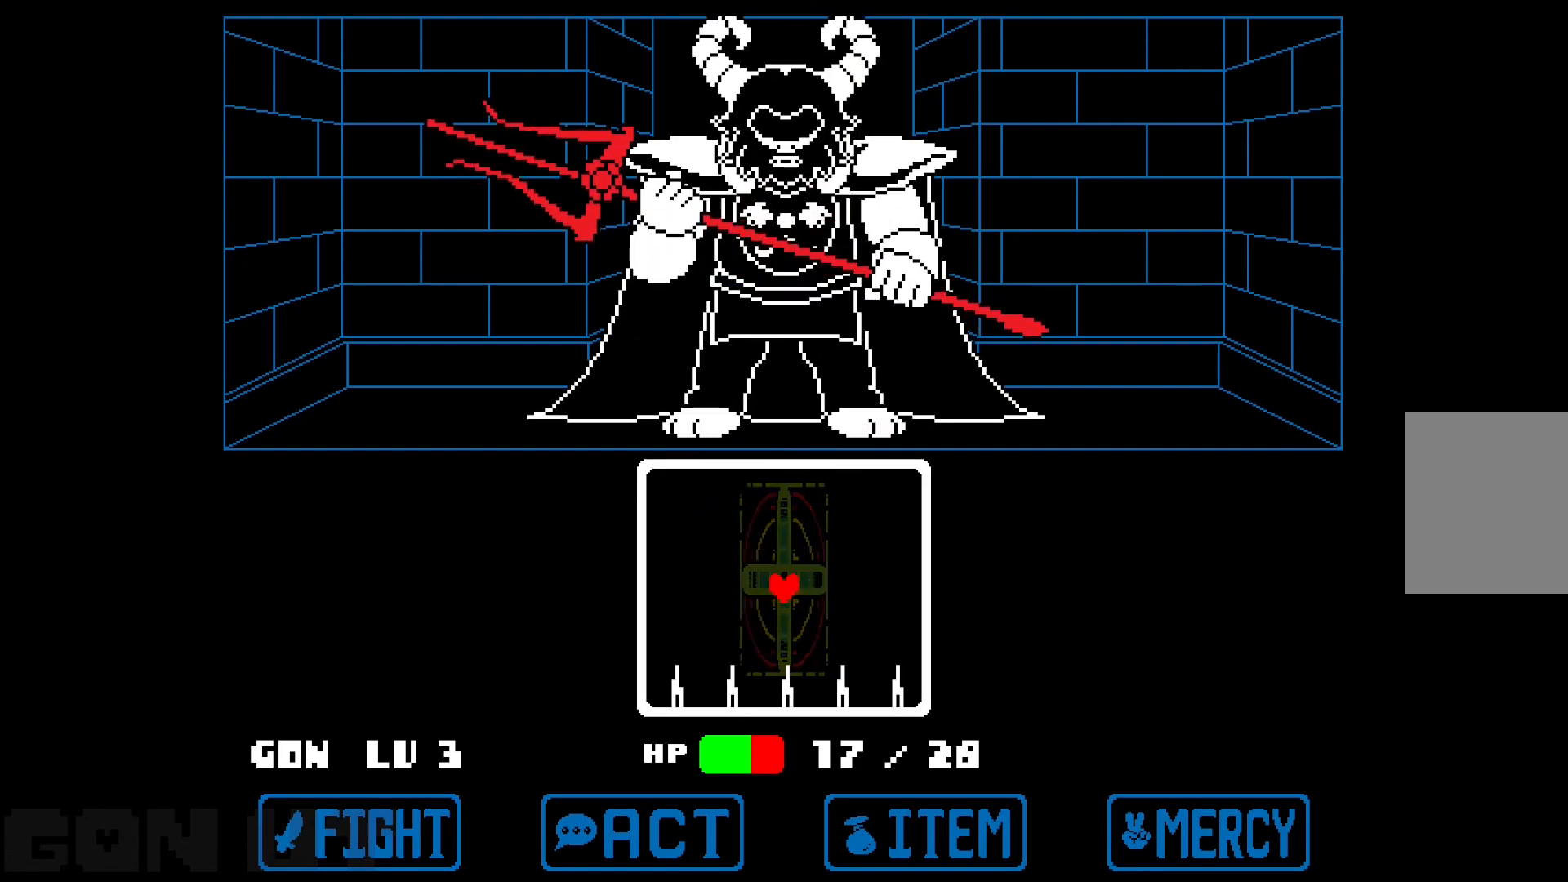
{"keys": ["c", "up"], "events": [[283, "up", "down"]]}
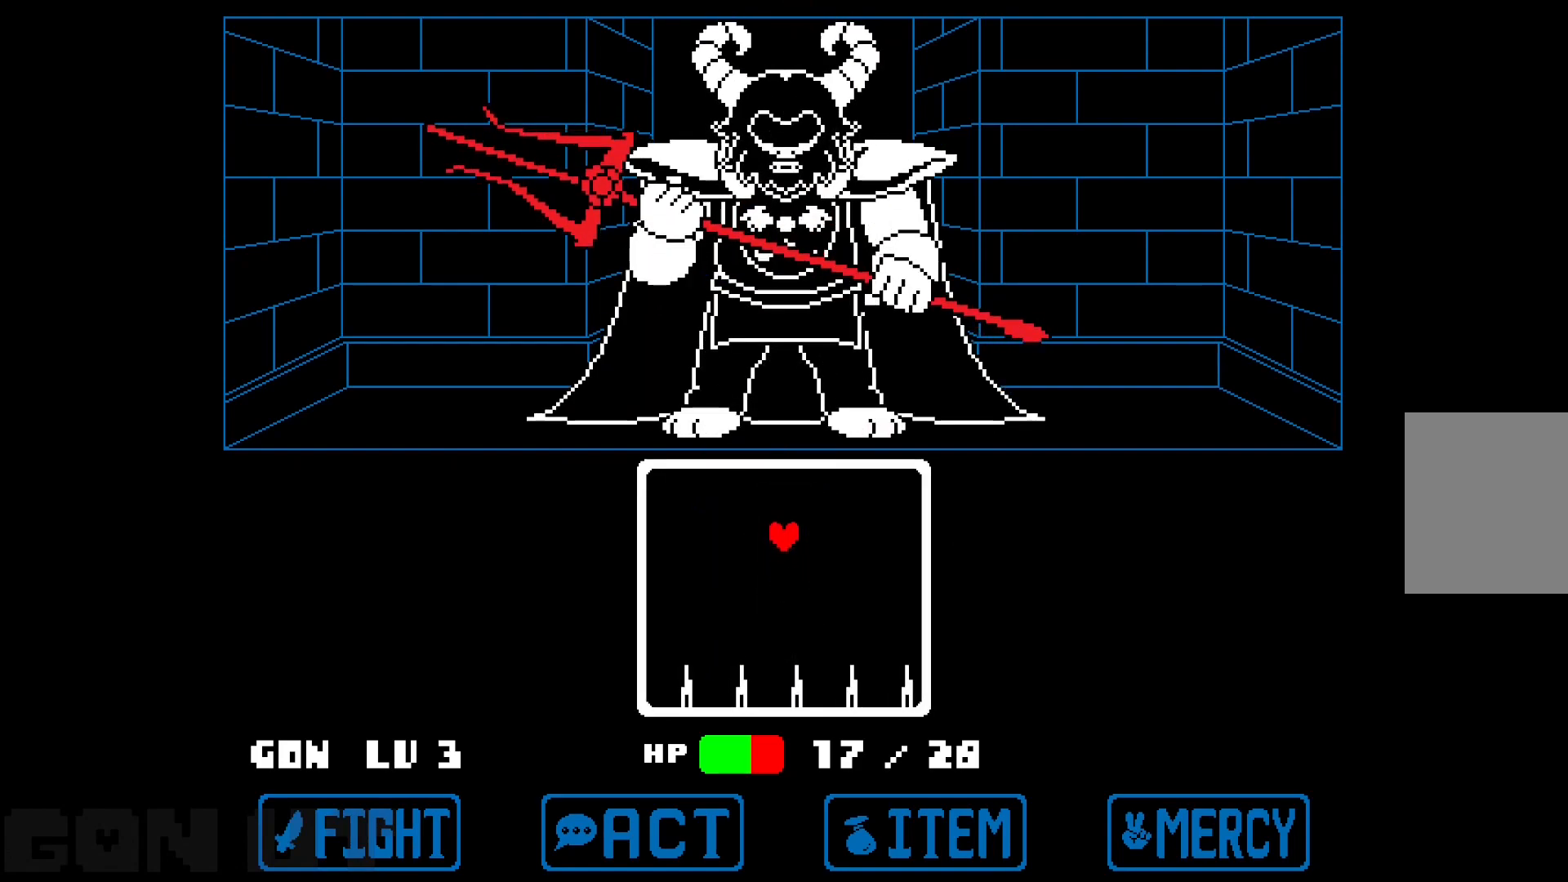
{"keys": ["c", "up"], "events": [[383, "right", "down"], [467, "right", "up"]]}
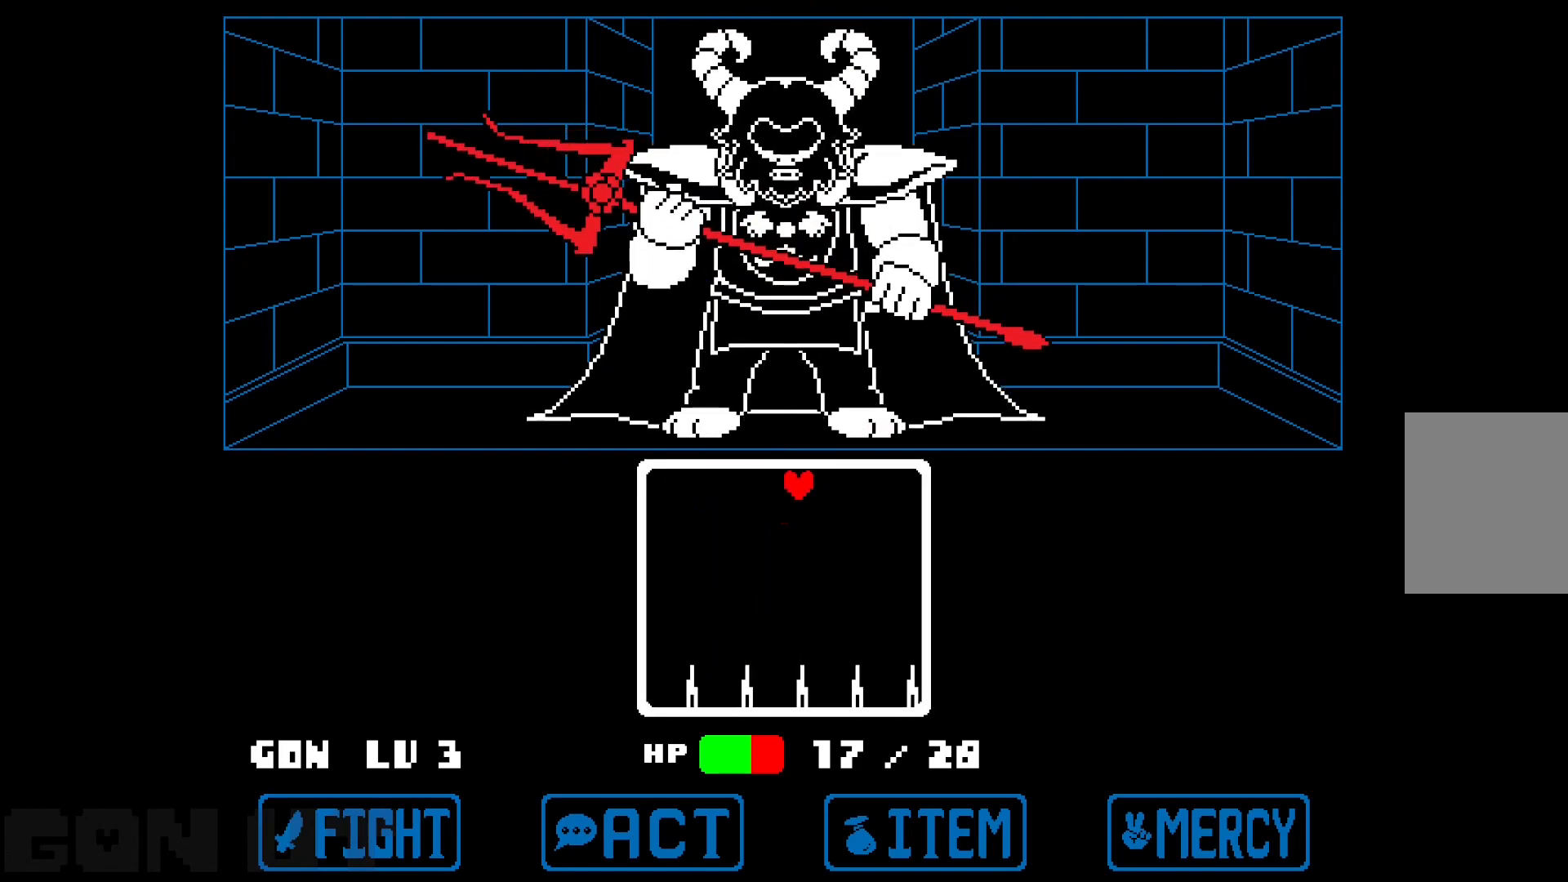
{"keys": [], "events": [[17, "c", "up"], [350, "up", "up"], [450, "left", "down"], [500, "left", "up"]]}
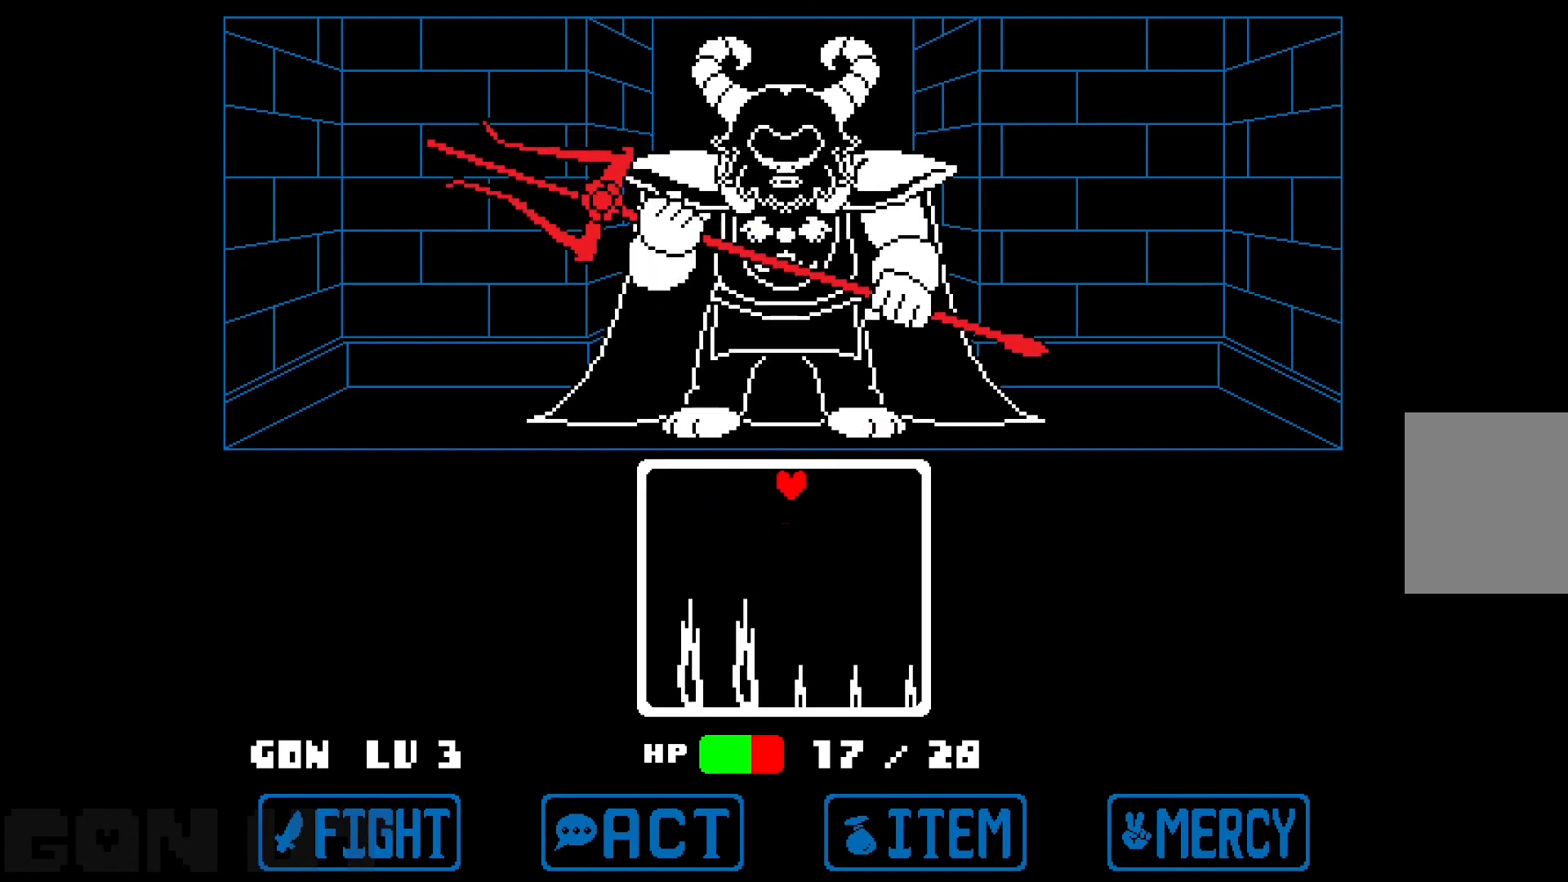
{"keys": [], "events": [[217, "left", "down"], [267, "left", "up"]]}
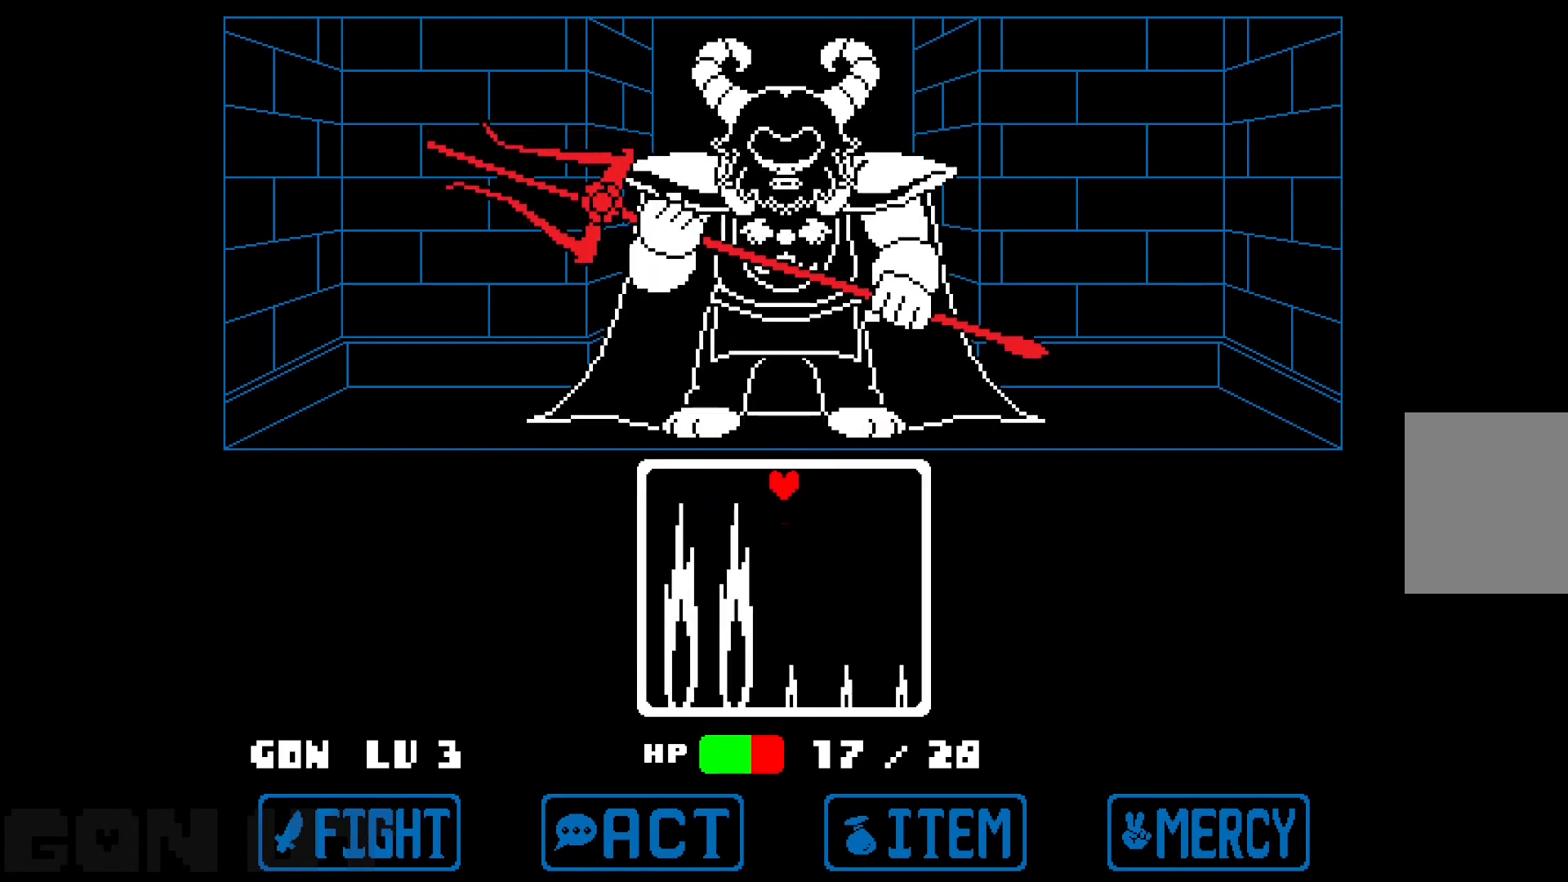
{"keys": ["left"], "events": [[150, "left", "down"], [183, "left", "up"], [333, "left", "down"], [383, "left", "up"], [467, "left", "down"]]}
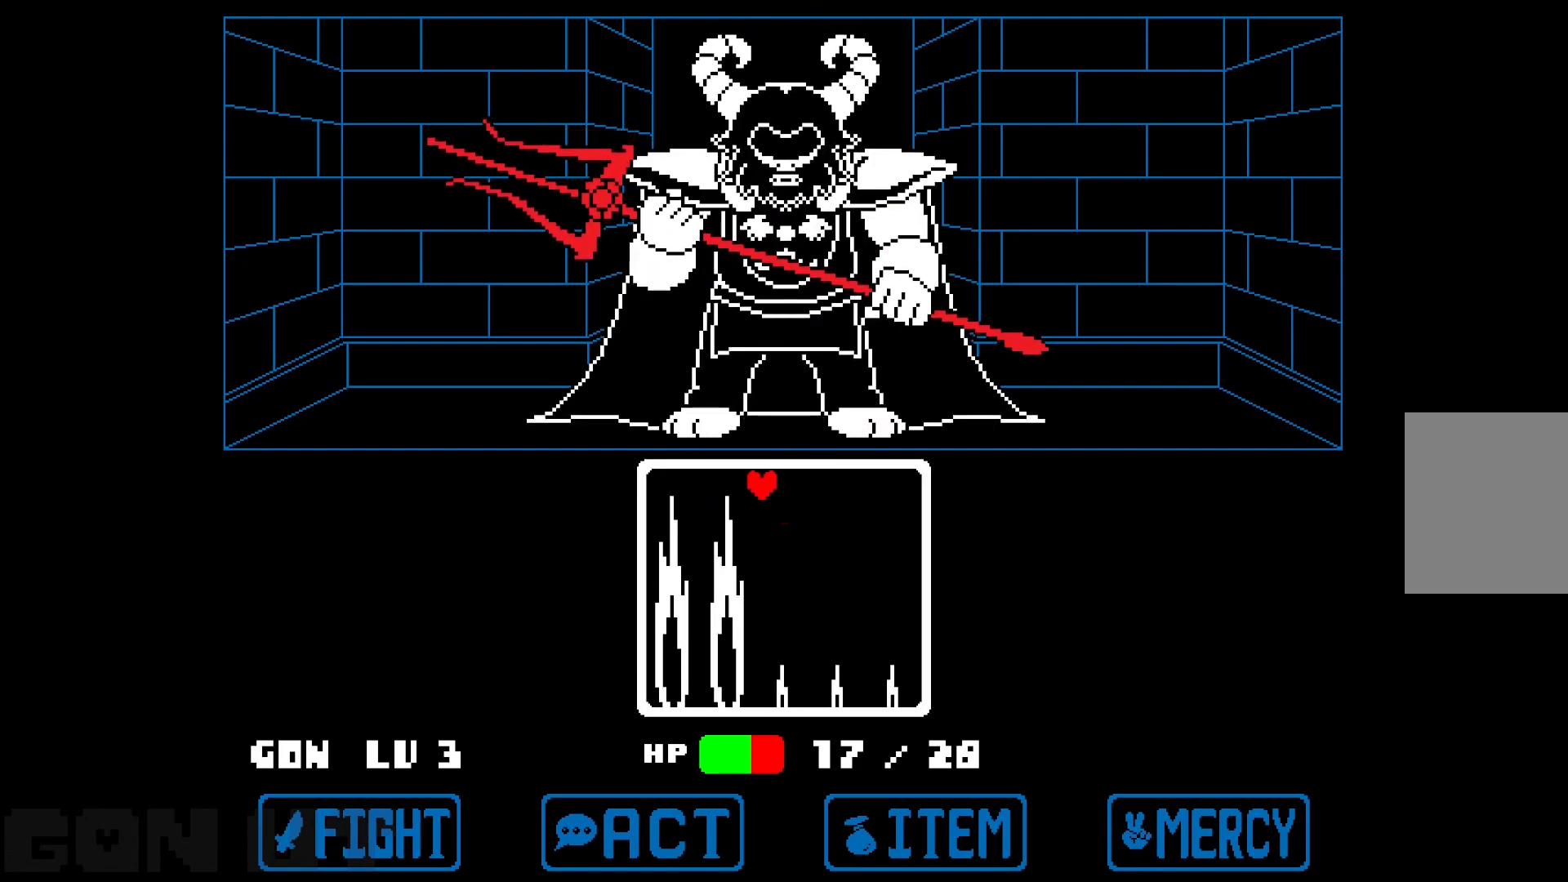
{"keys": [], "events": [[17, "left", "up"], [167, "left", "down"], [217, "left", "up"], [450, "left", "down"], [483, "left", "up"]]}
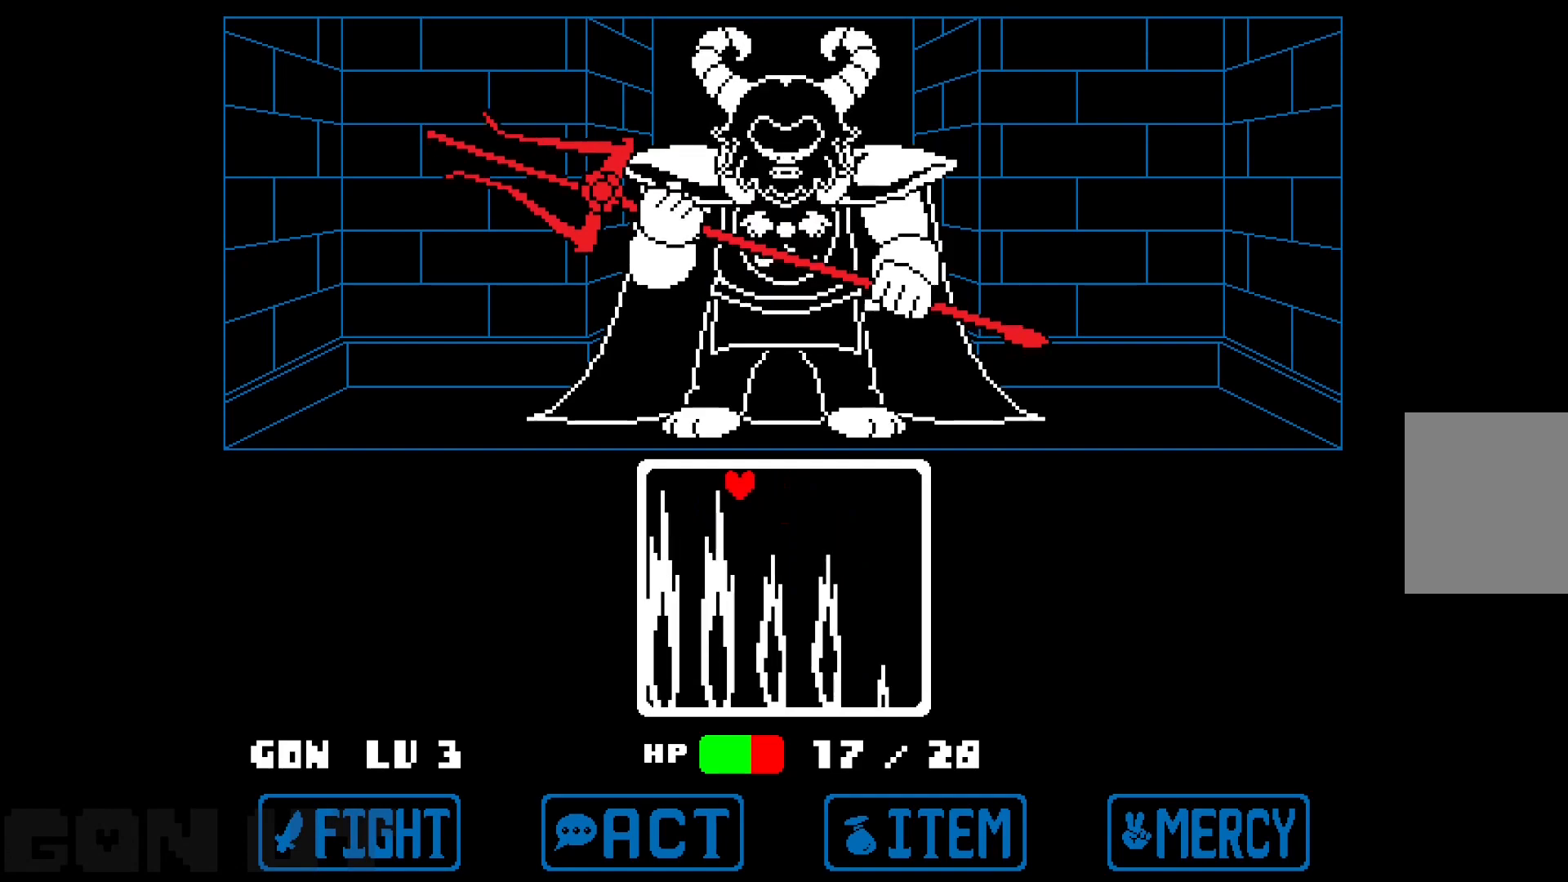
{"keys": [], "events": [[183, "left", "down"], [217, "left", "up"]]}
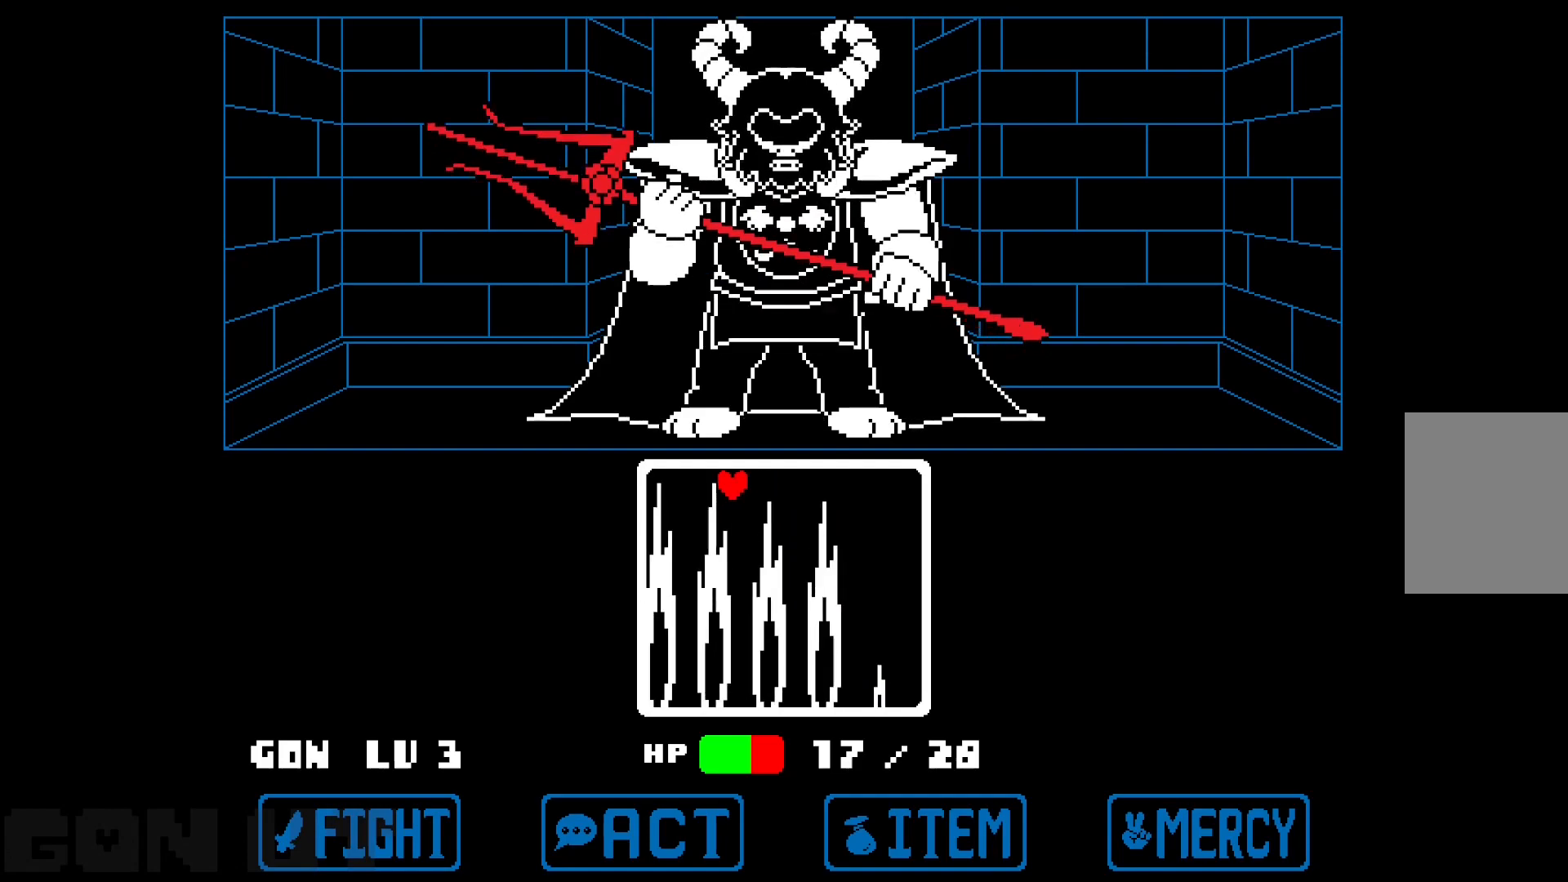
{"keys": [], "events": []}
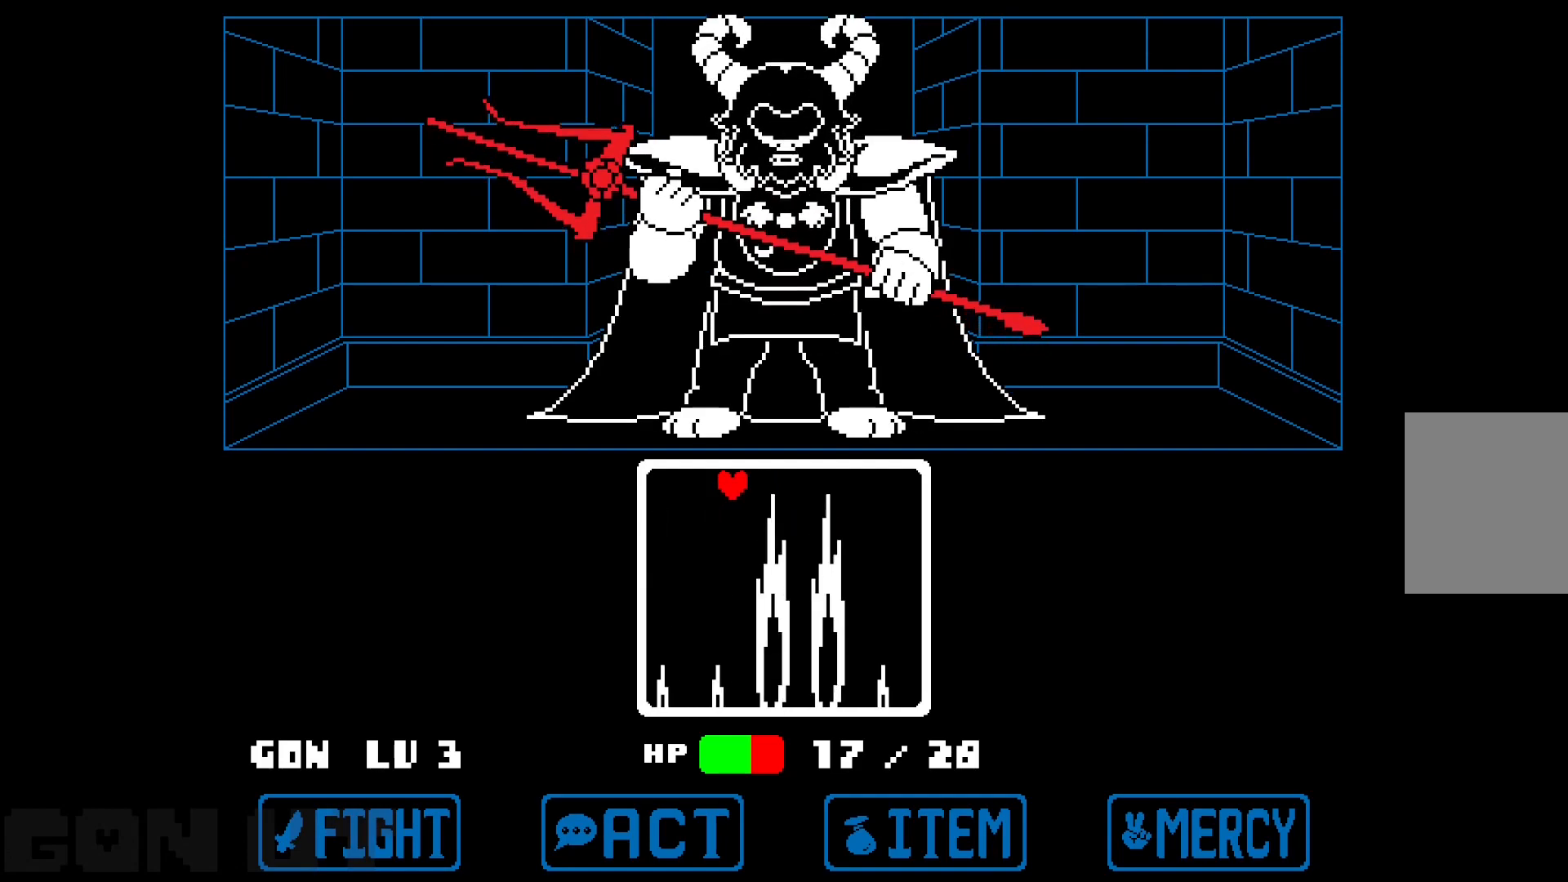
{"keys": [], "events": [[400, "right", "down"], [483, "right", "up"]]}
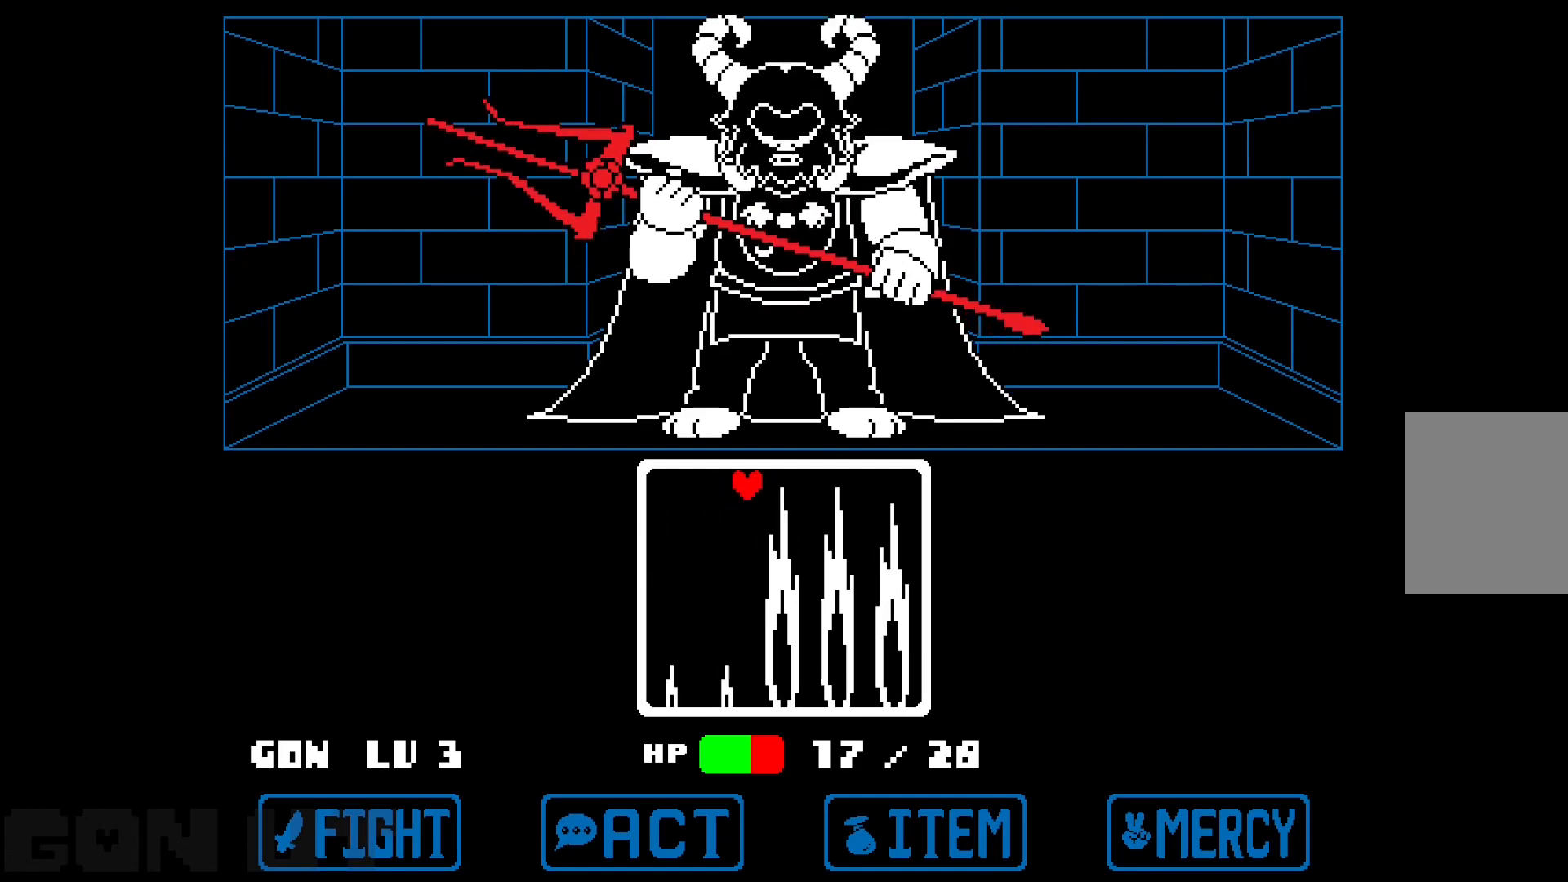
{"keys": [], "events": [[417, "right", "down"], [450, "right", "up"]]}
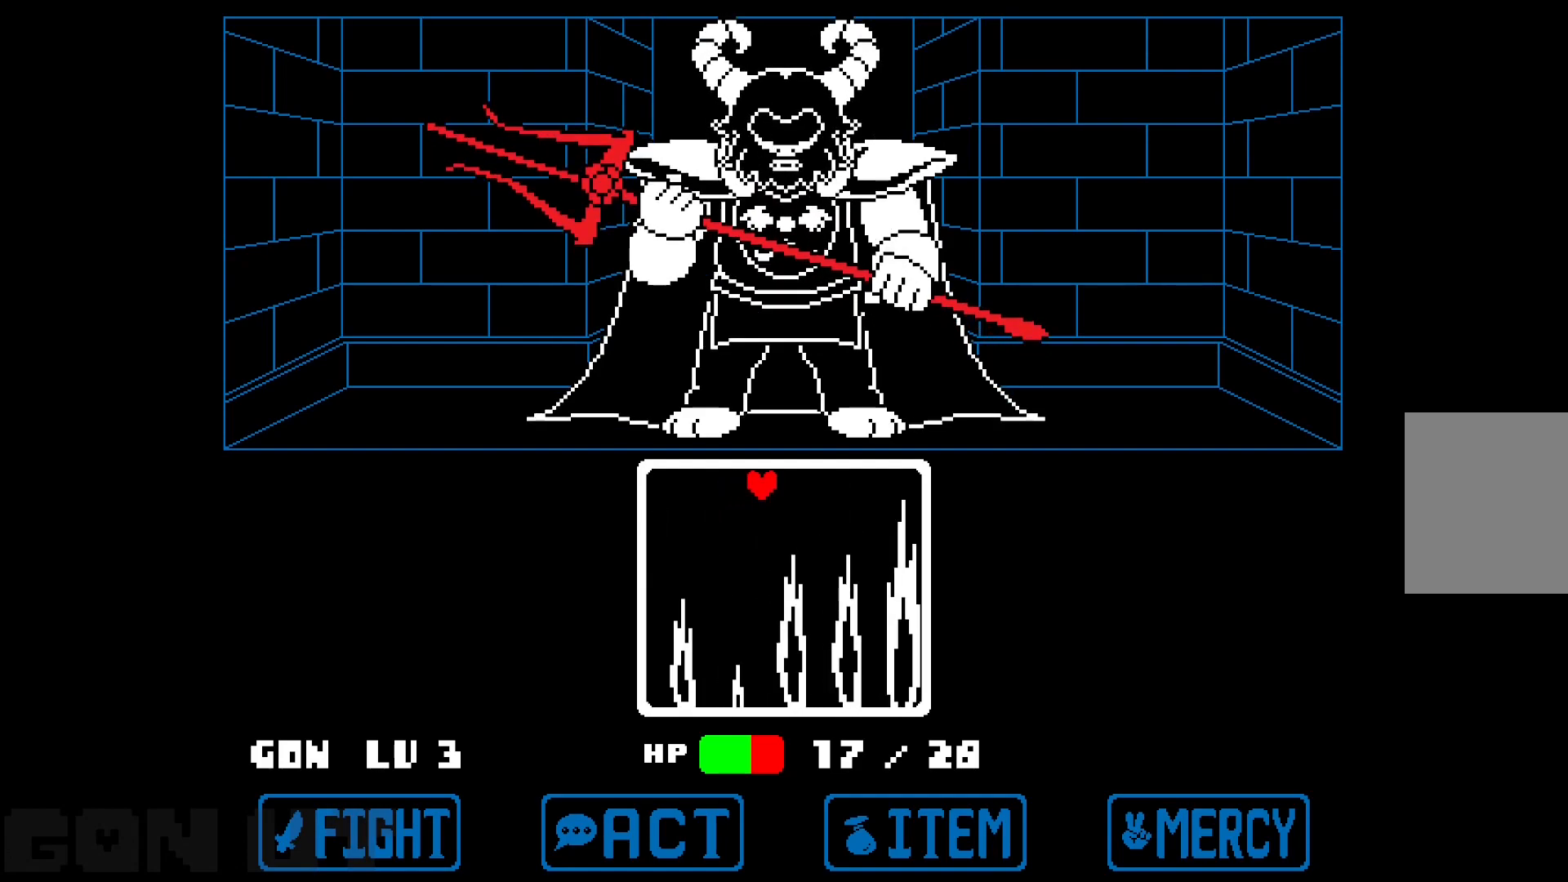
{"keys": [], "events": []}
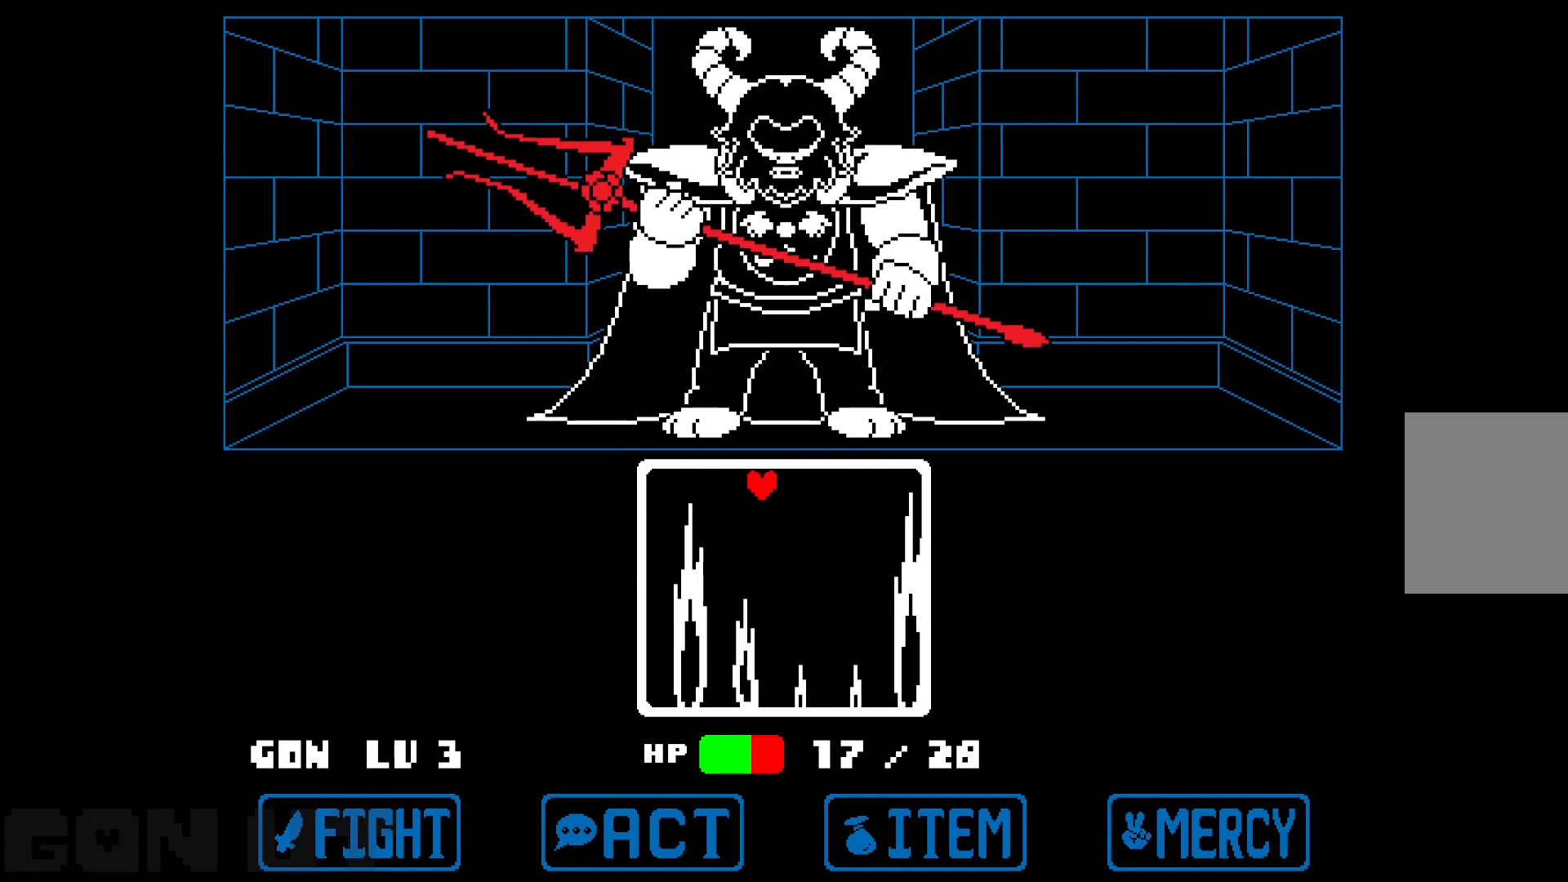
{"keys": [], "events": [[350, "right", "down"], [483, "right", "up"]]}
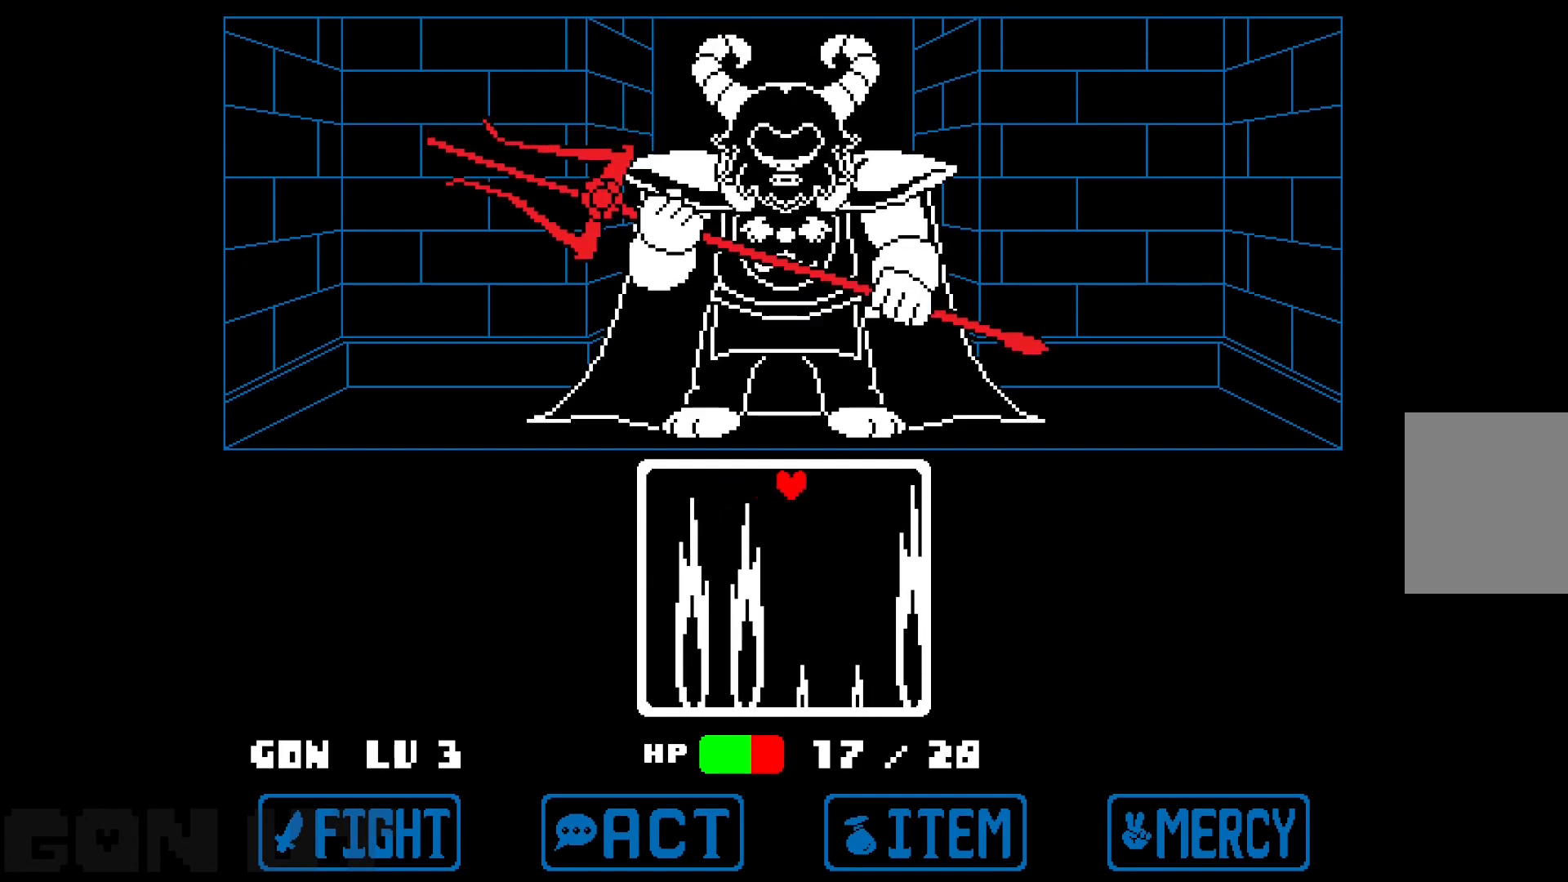
{"keys": [], "events": [[167, "left", "down"], [267, "left", "up"]]}
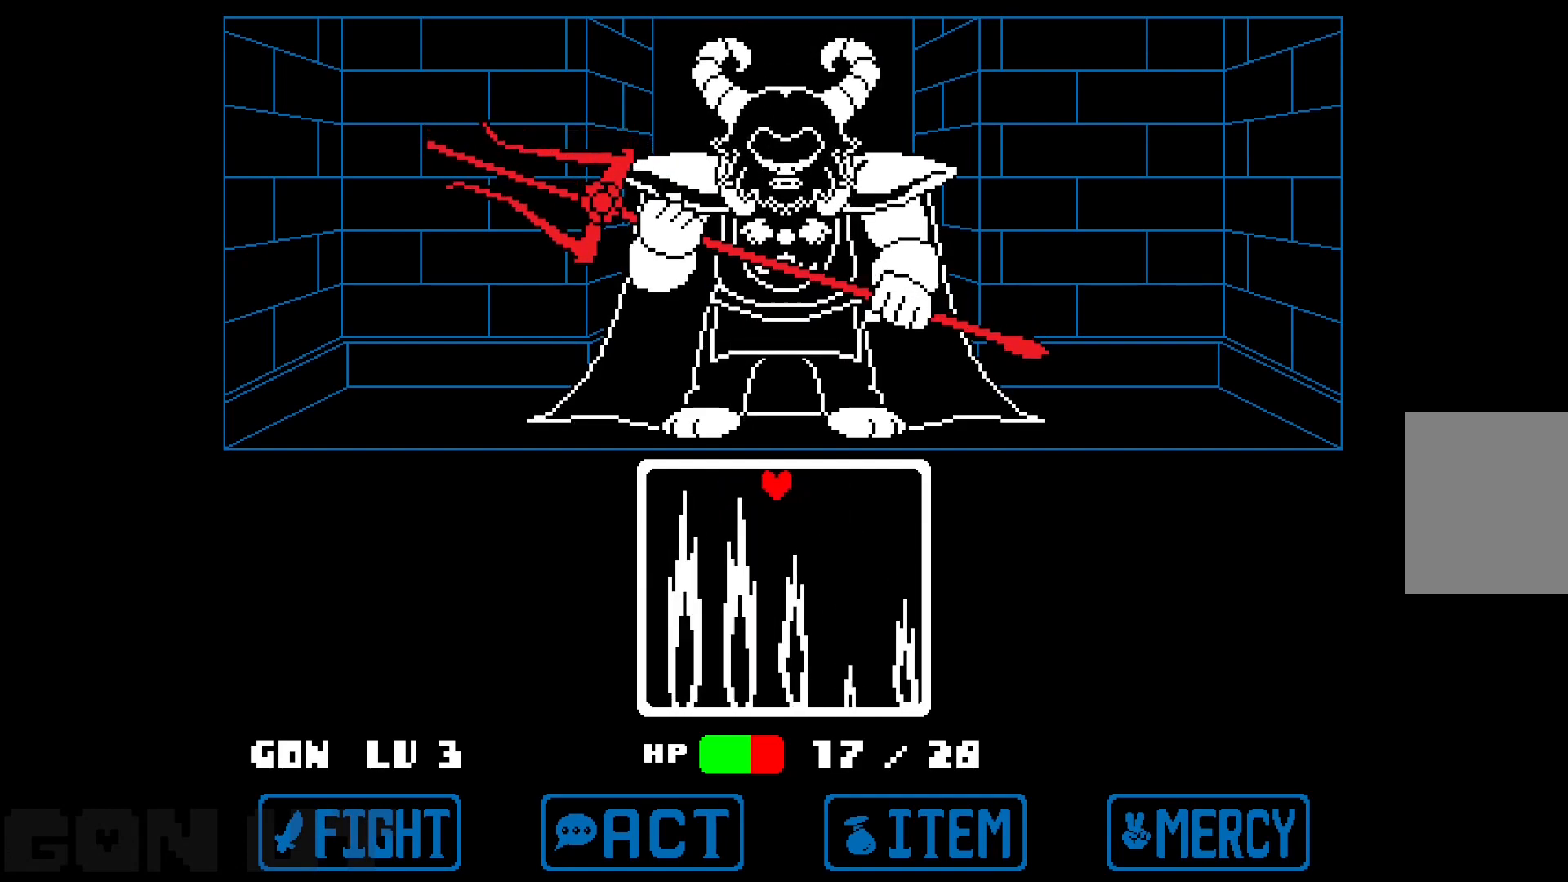
{"keys": [], "events": [[150, "left", "down"], [200, "left", "up"]]}
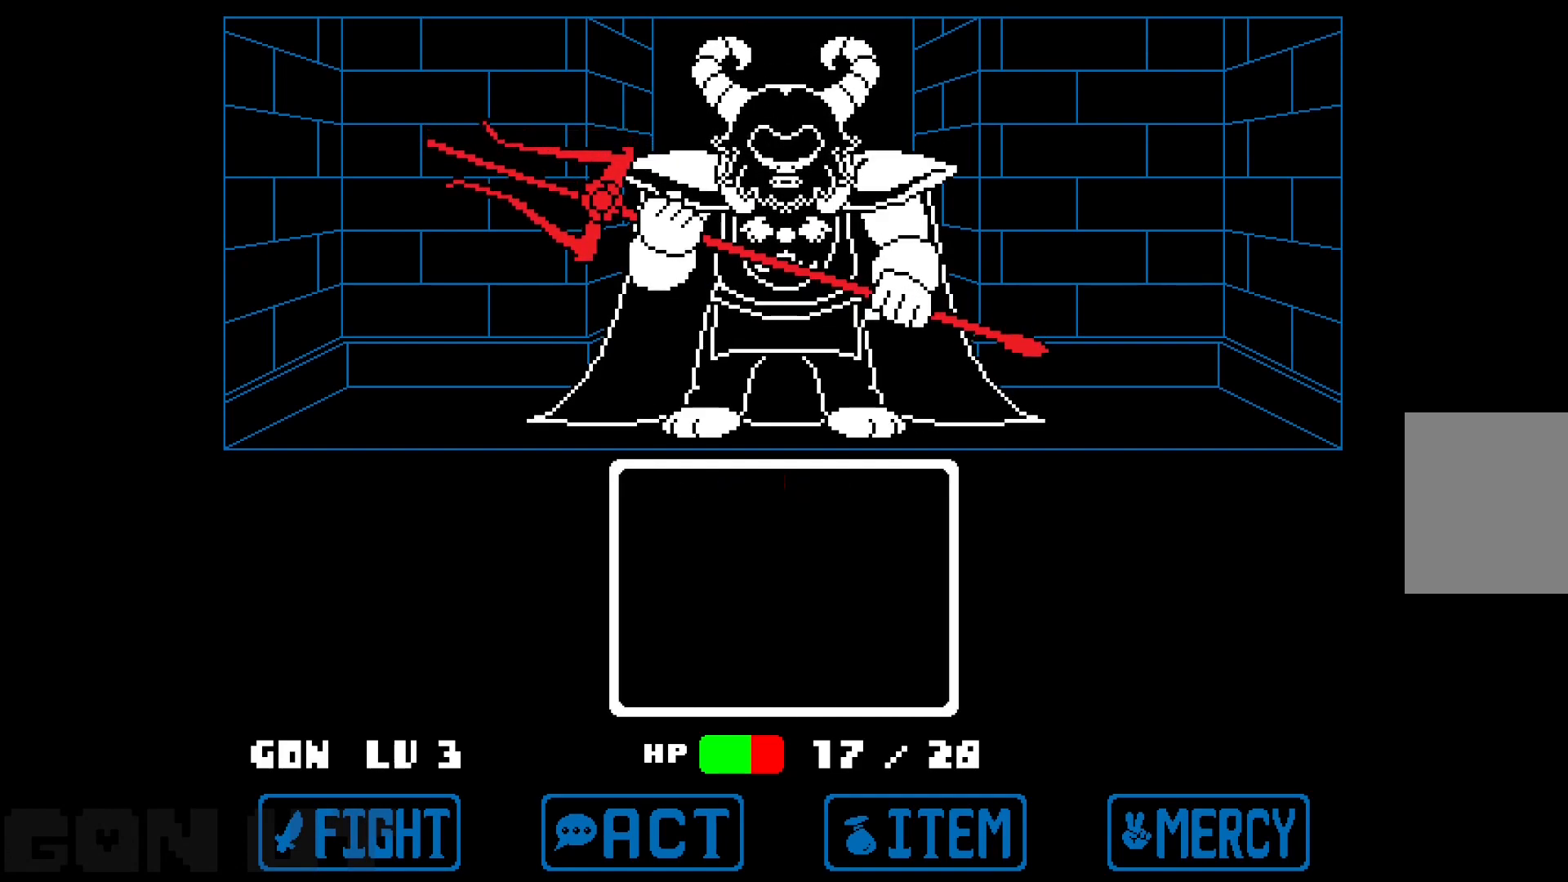
{"keys": [], "events": [[67, "left", "down"], [117, "left", "up"]]}
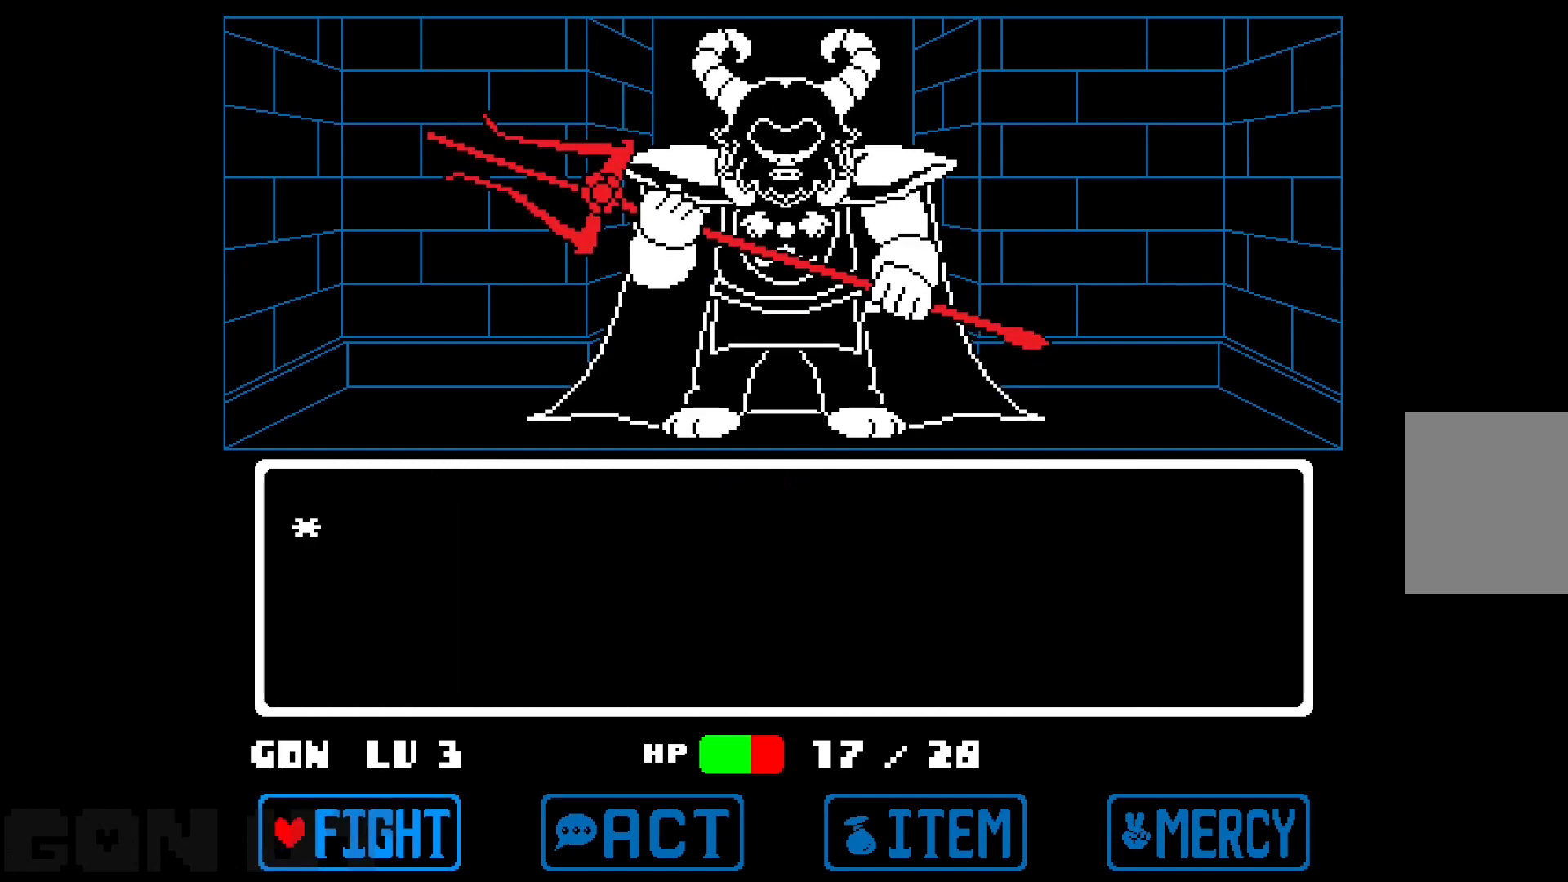
{"keys": [], "events": [[33, "z", "down"], [133, "z", "up"], [183, "z", "down"], [267, "z", "up"]]}
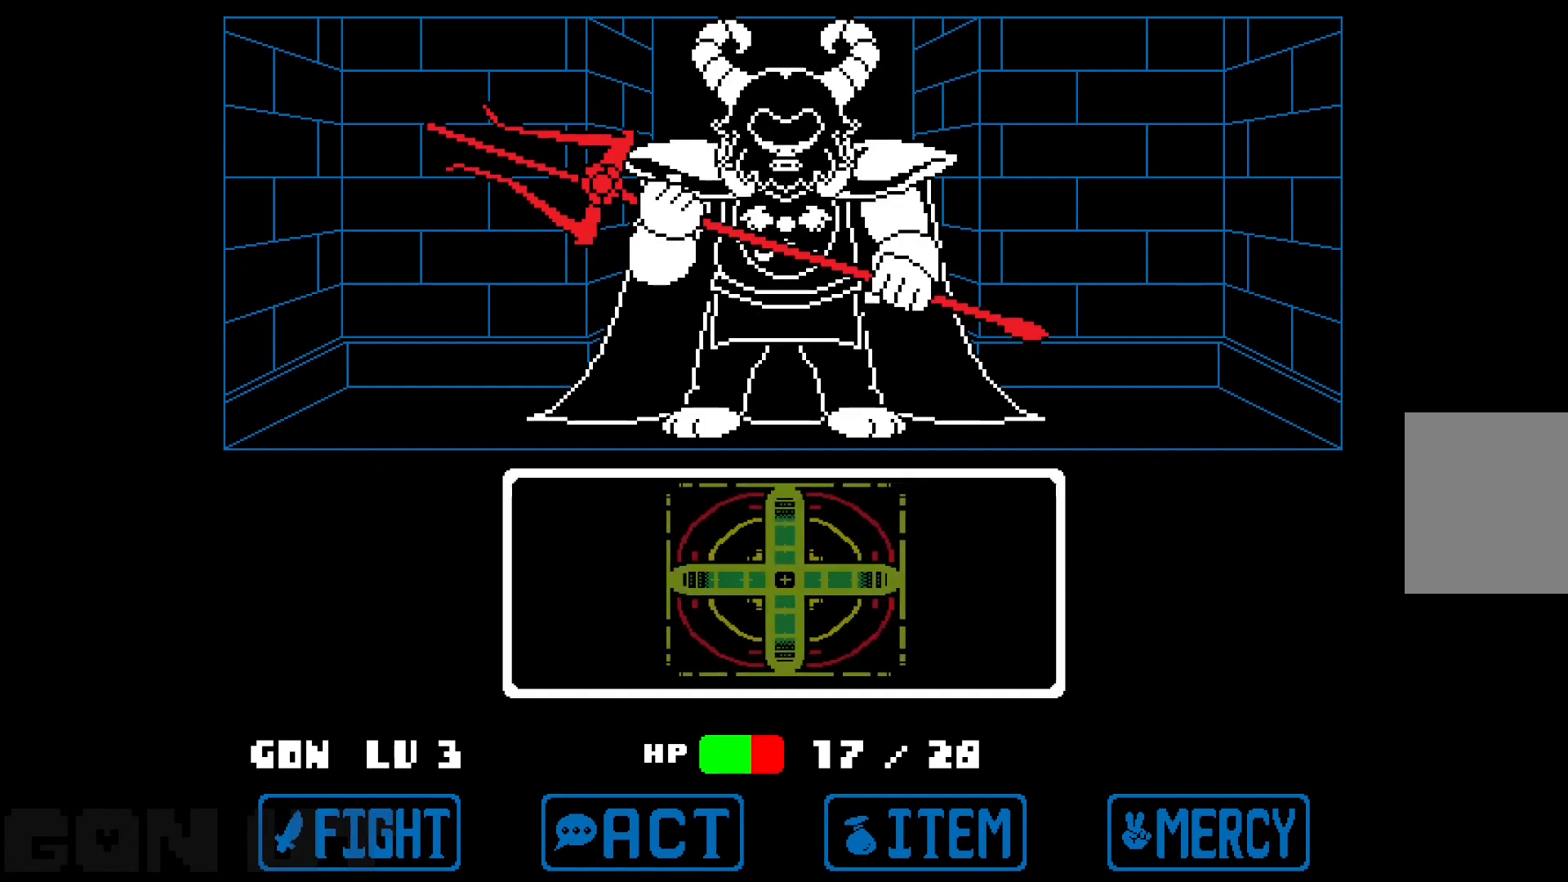
{"keys": [], "events": []}
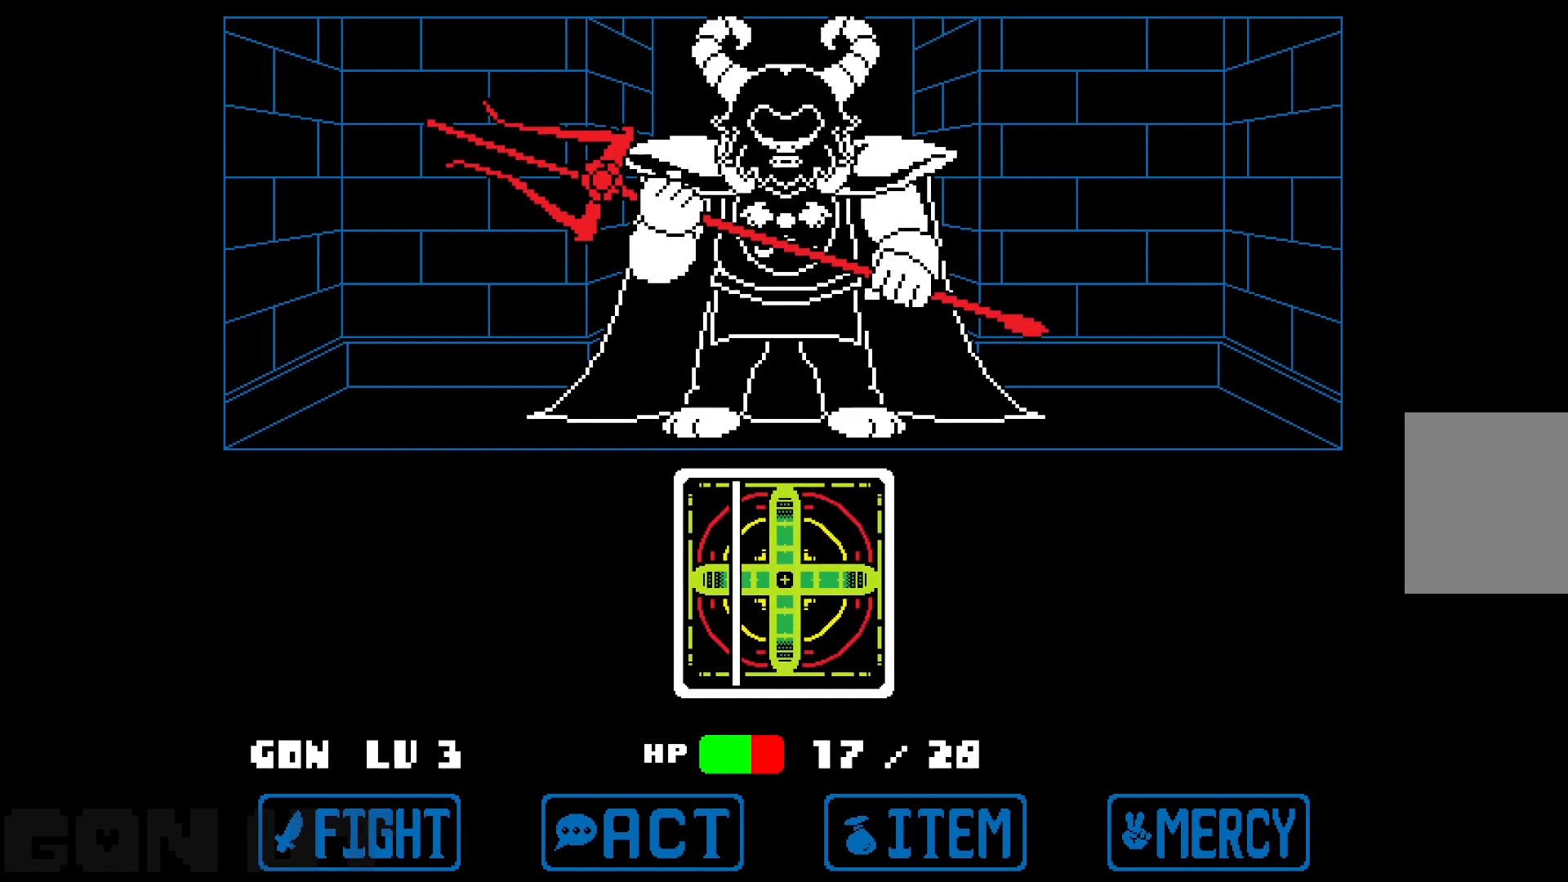
{"keys": [], "events": [[167, "z", "down"], [300, "z", "up"]]}
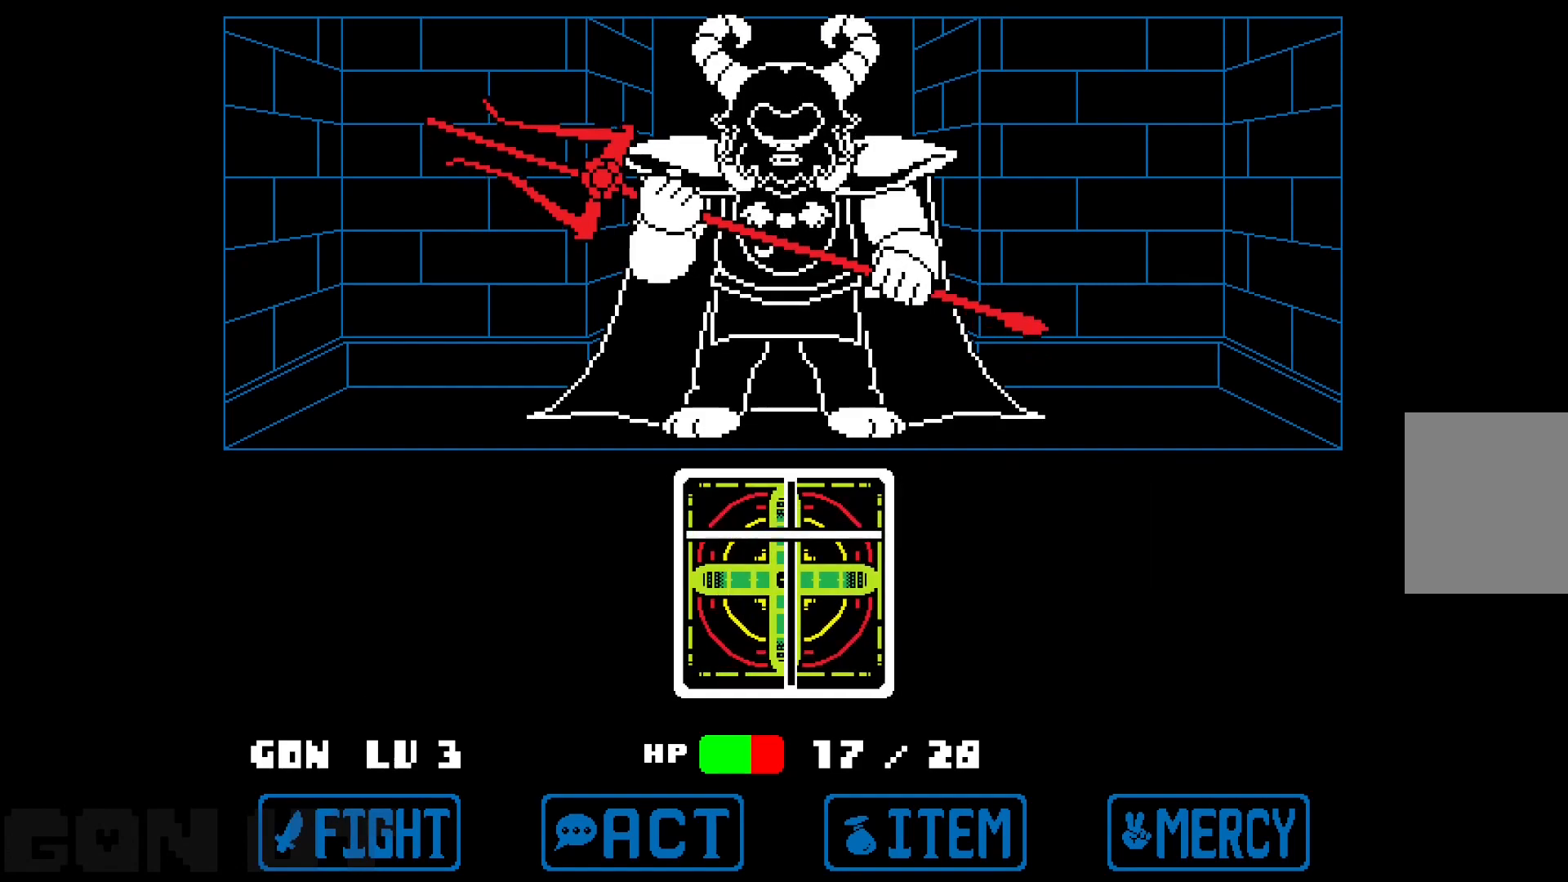
{"keys": [], "events": [[183, "z", "down"], [317, "z", "up"]]}
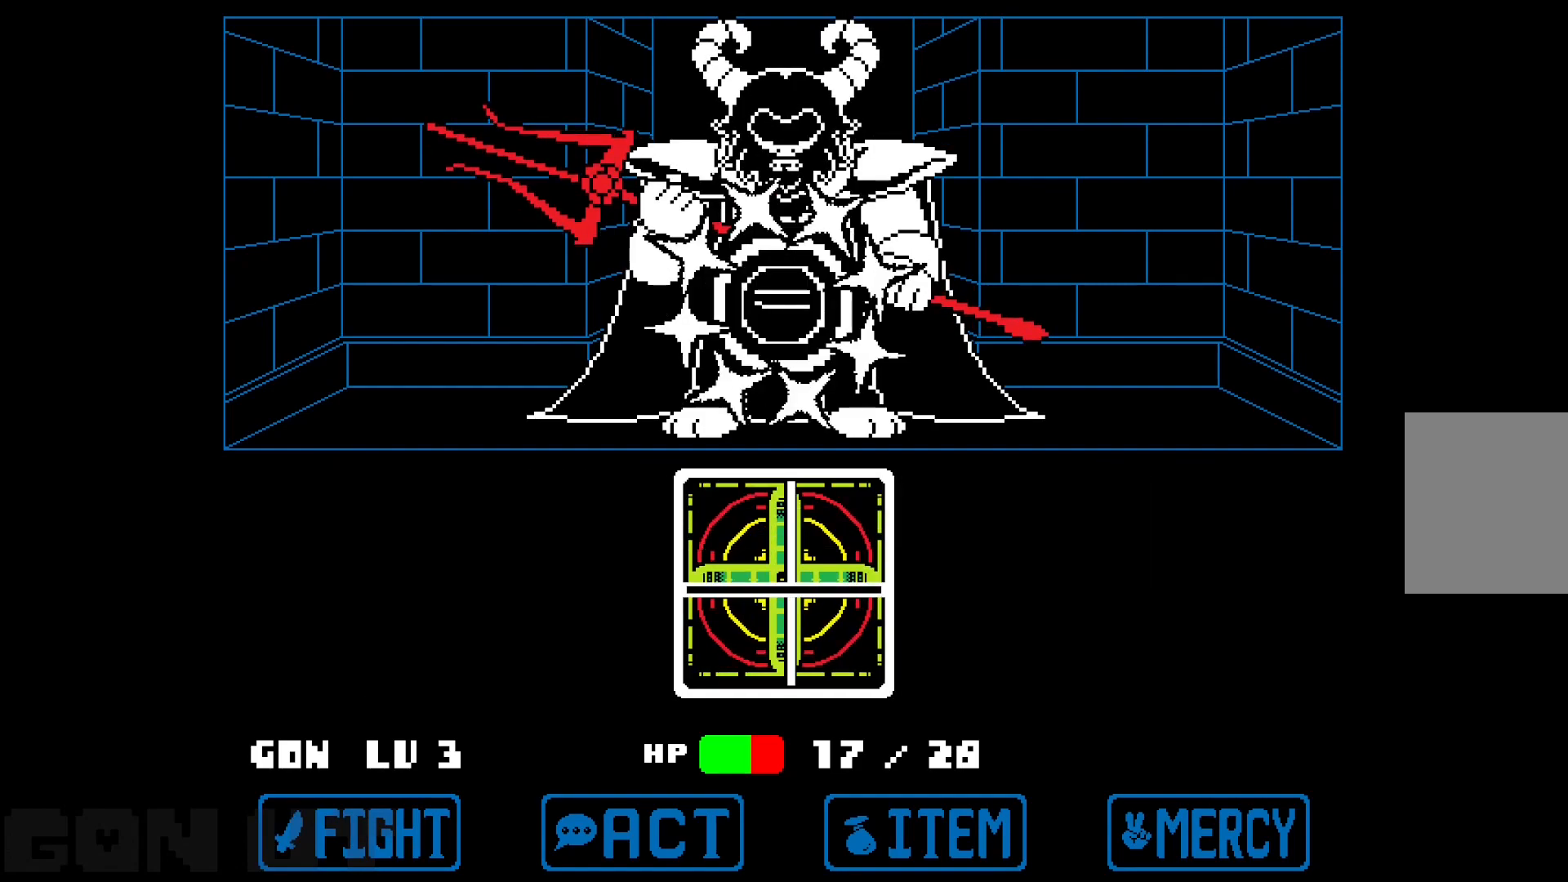
{"keys": [], "events": []}
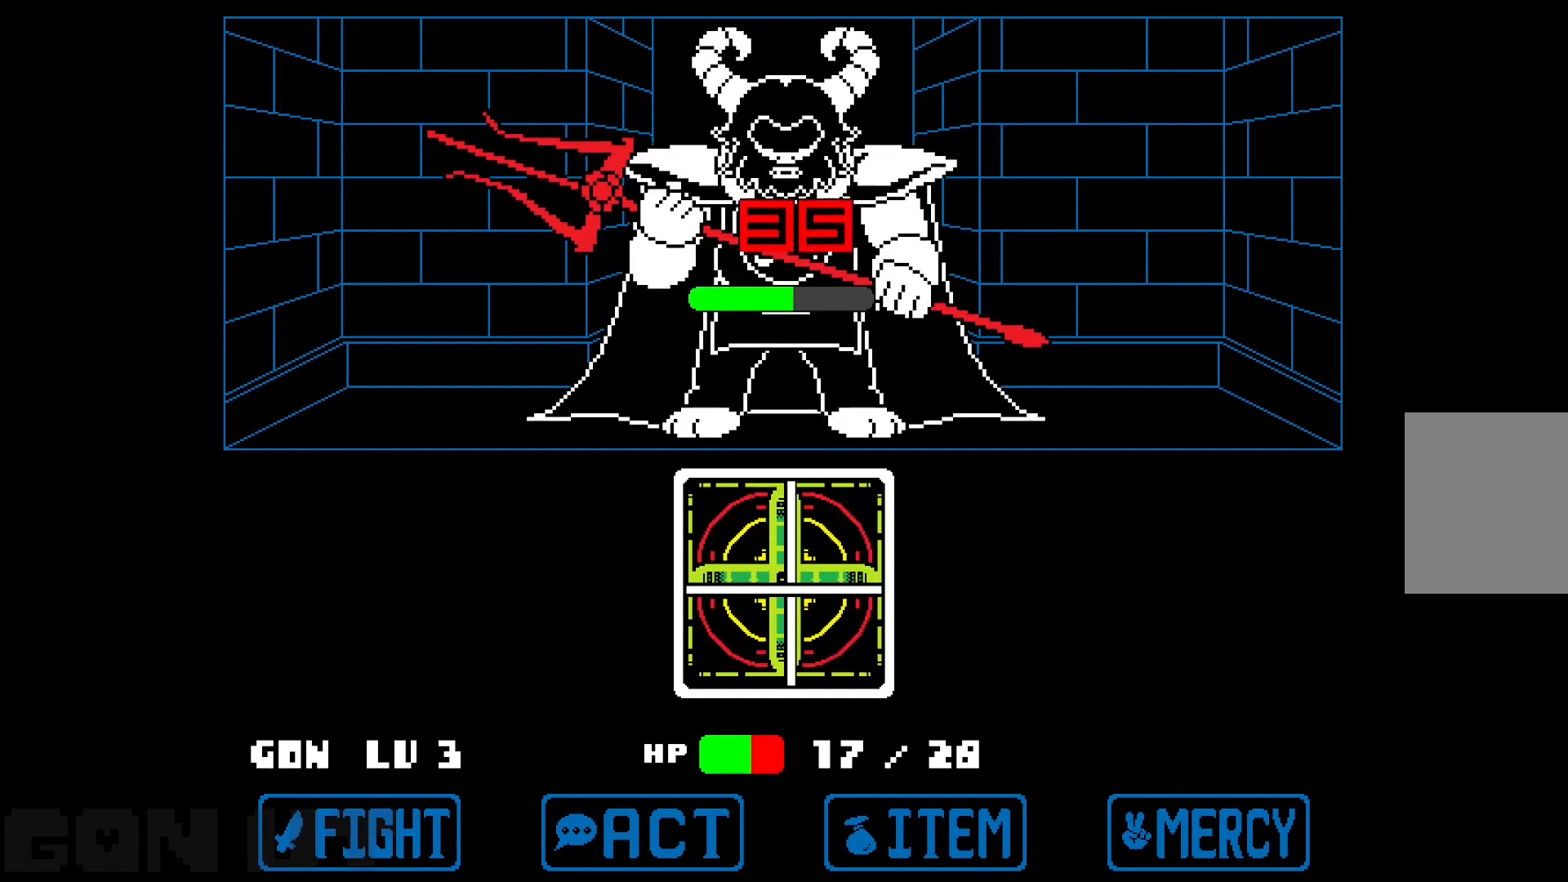
{"keys": [], "events": []}
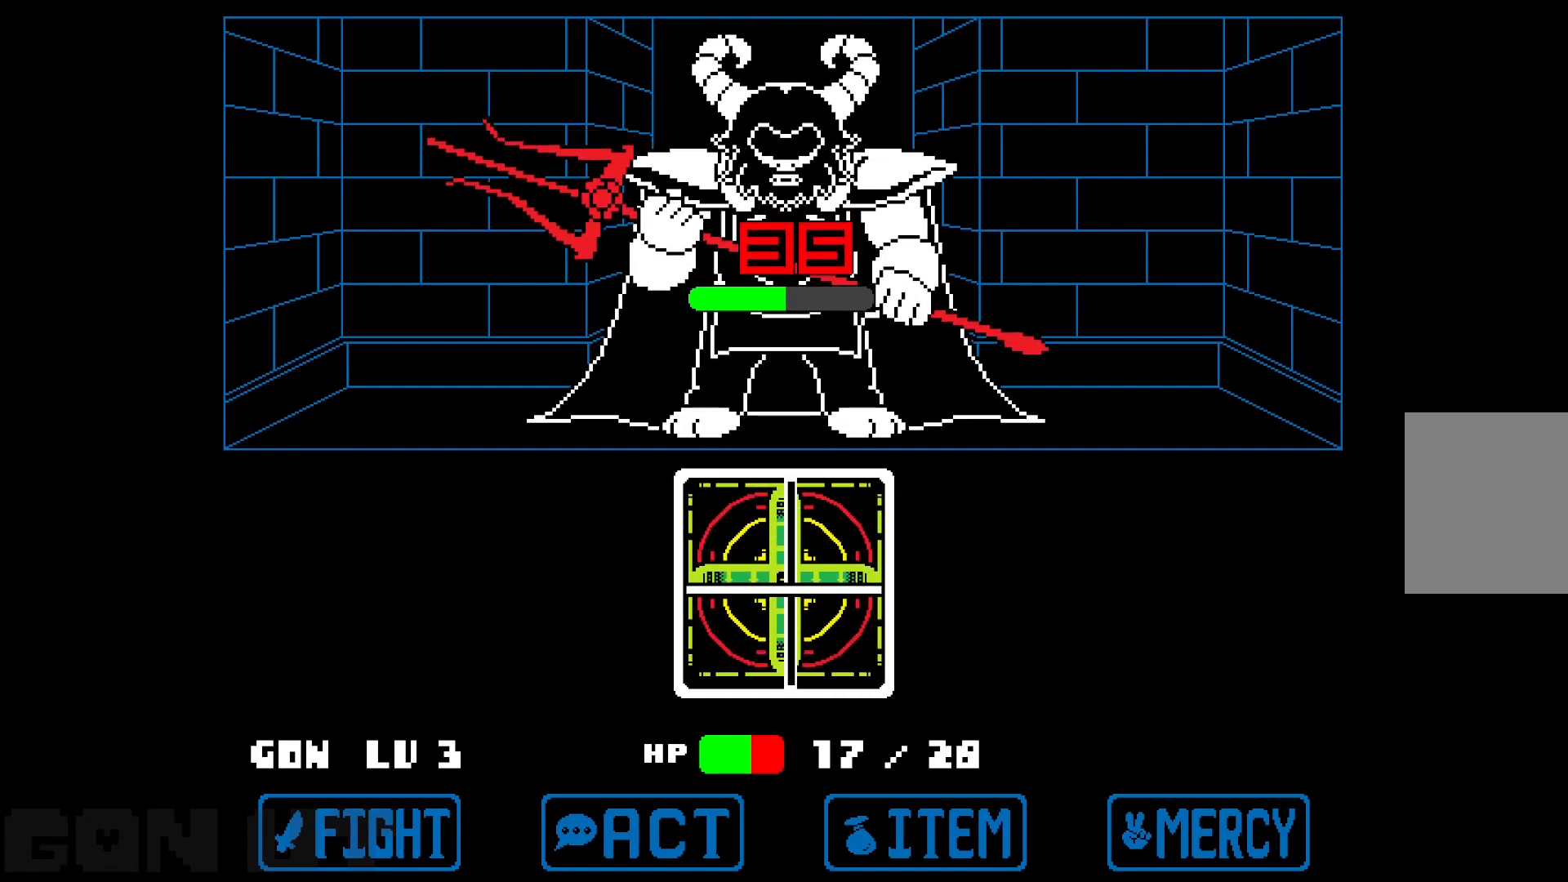
{"keys": ["c"], "events": [[450, "c", "down"]]}
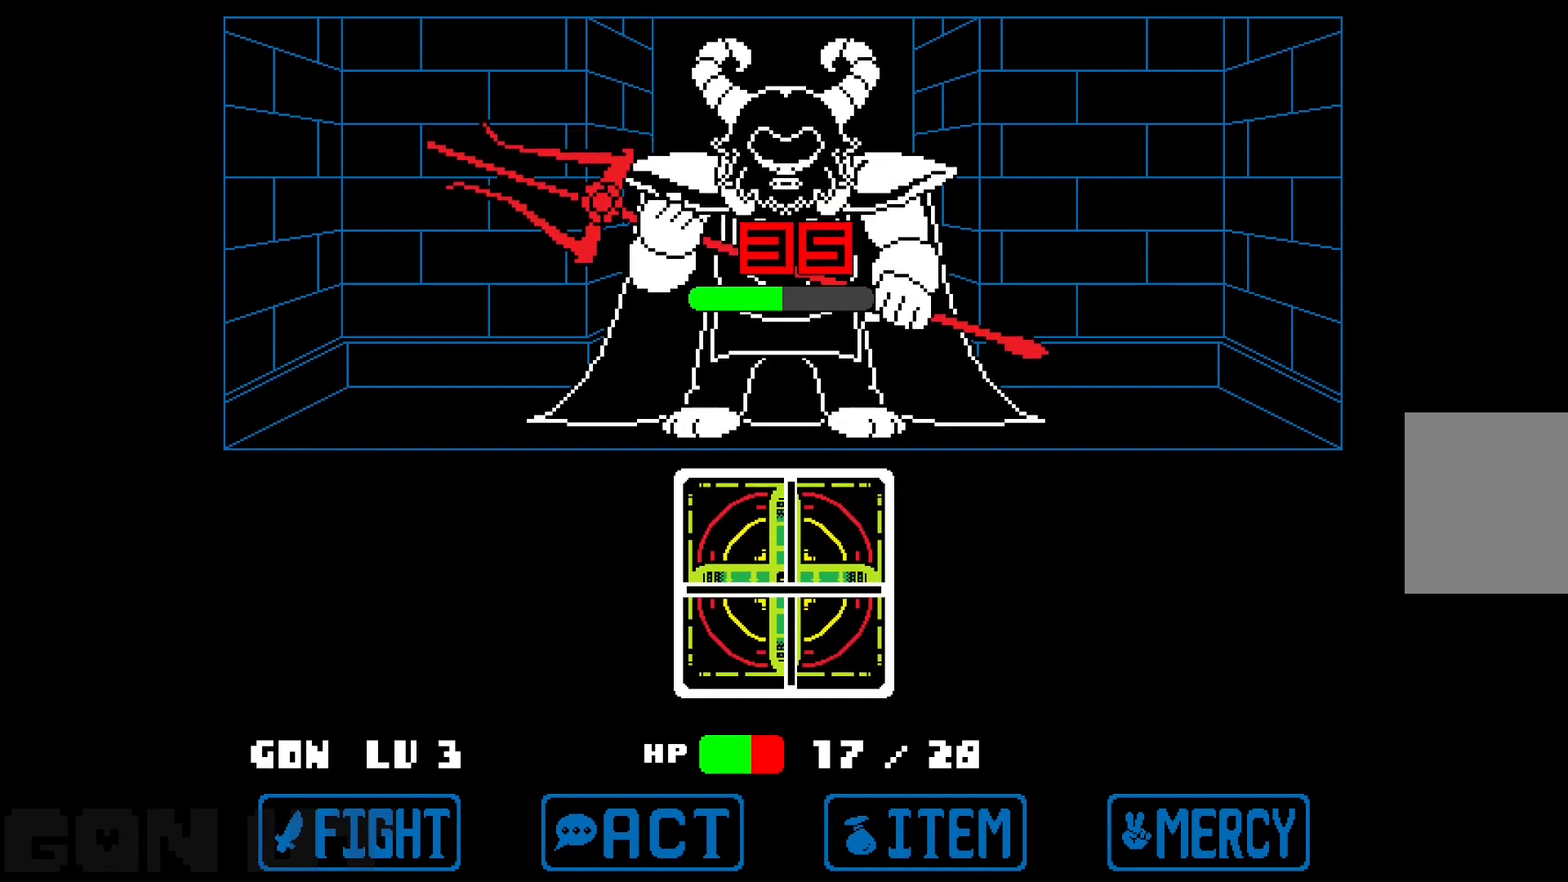
{"keys": ["c"], "events": []}
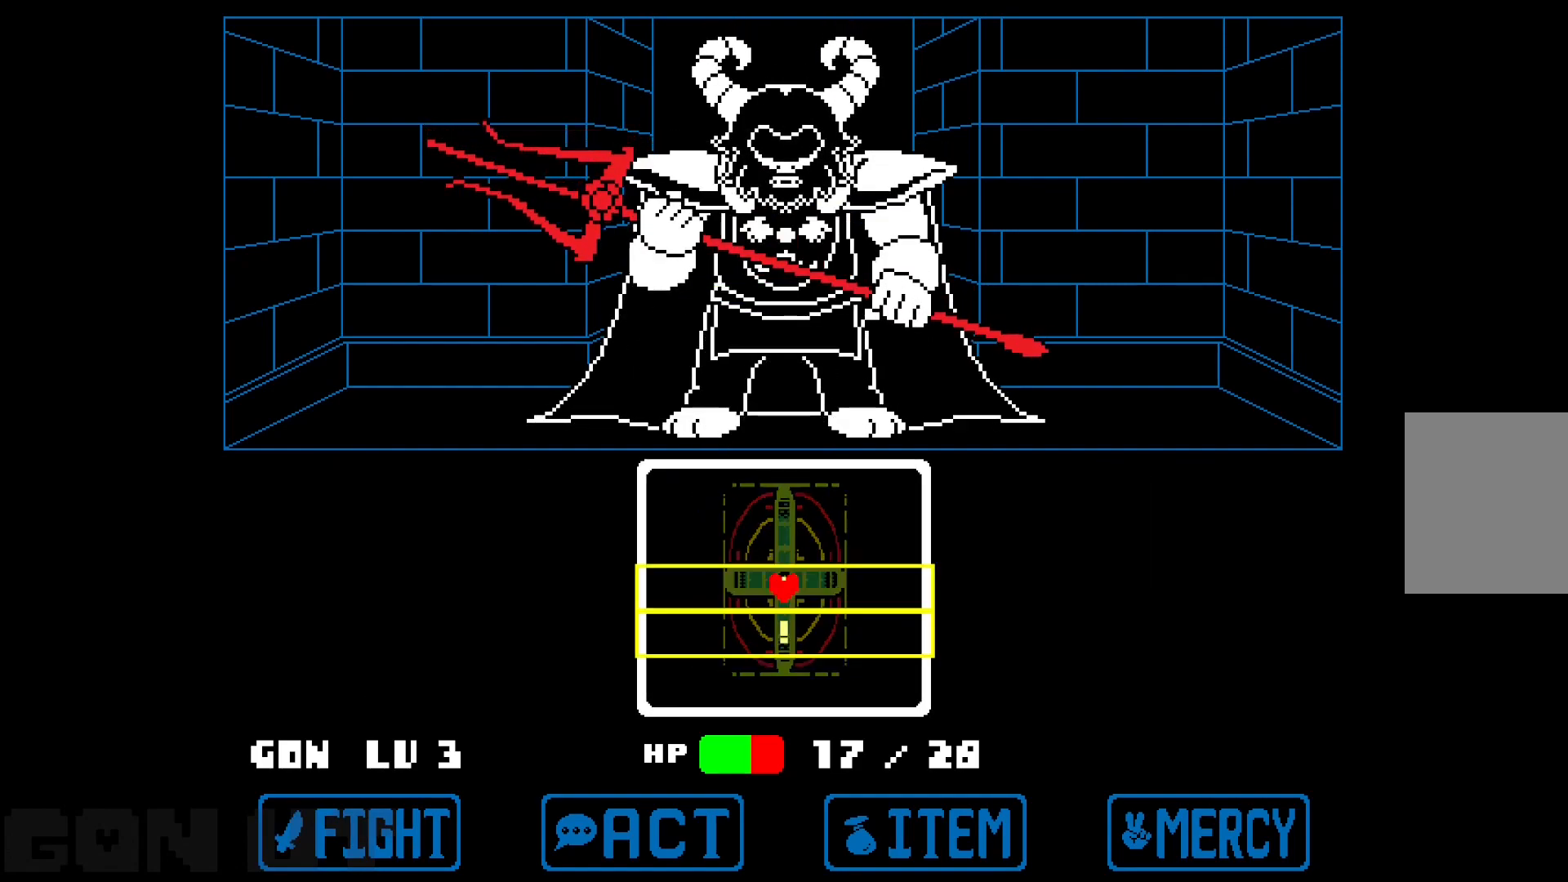
{"keys": ["c", "up"], "events": [[350, "up", "down"]]}
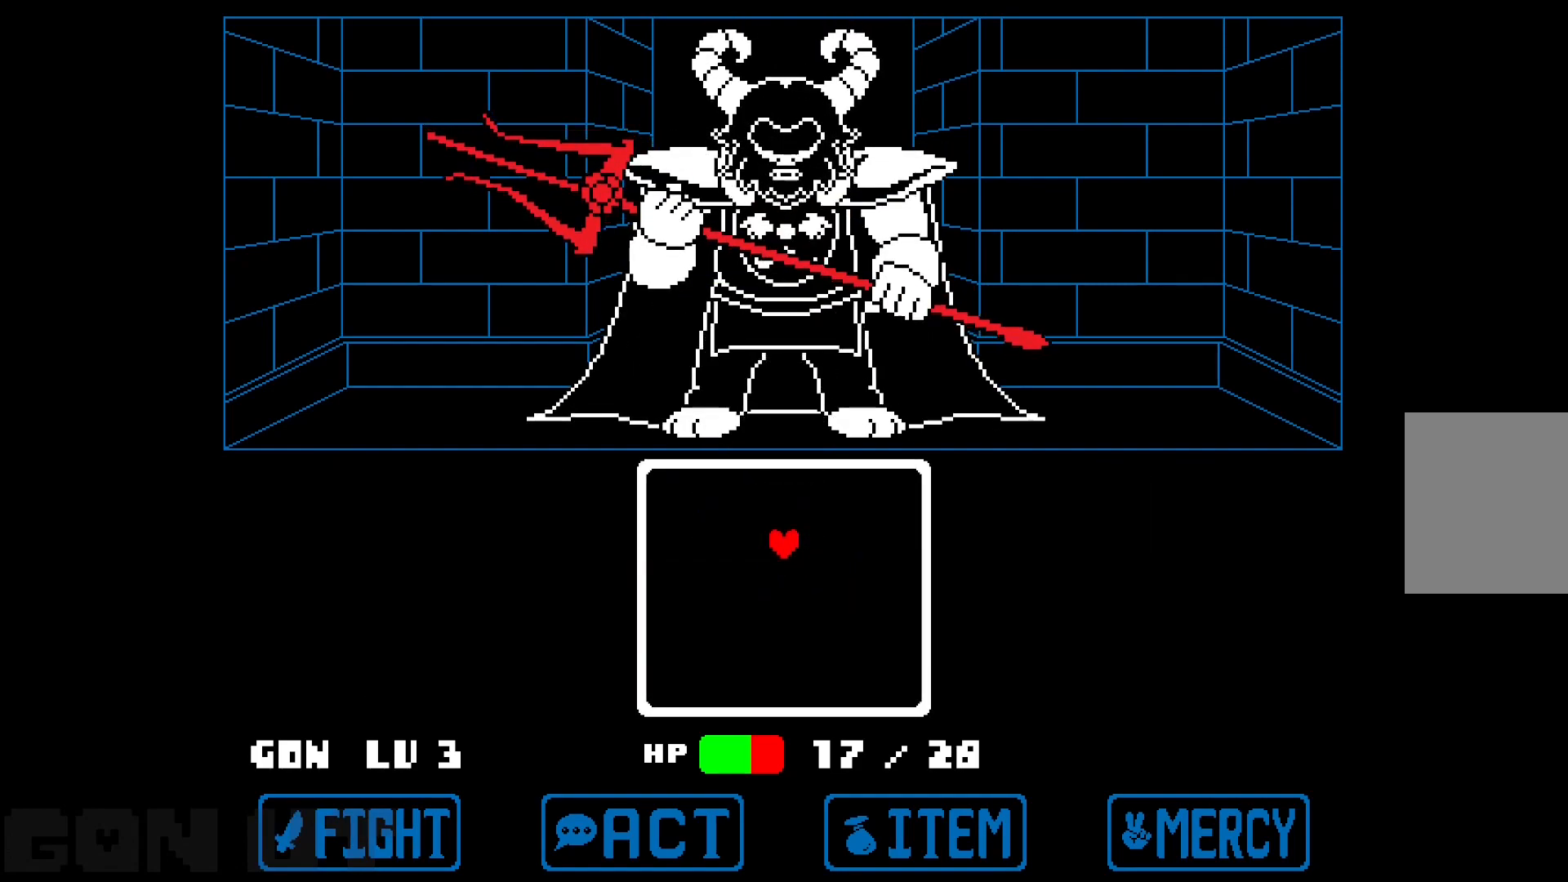
{"keys": ["c"], "events": [[417, "up", "up"]]}
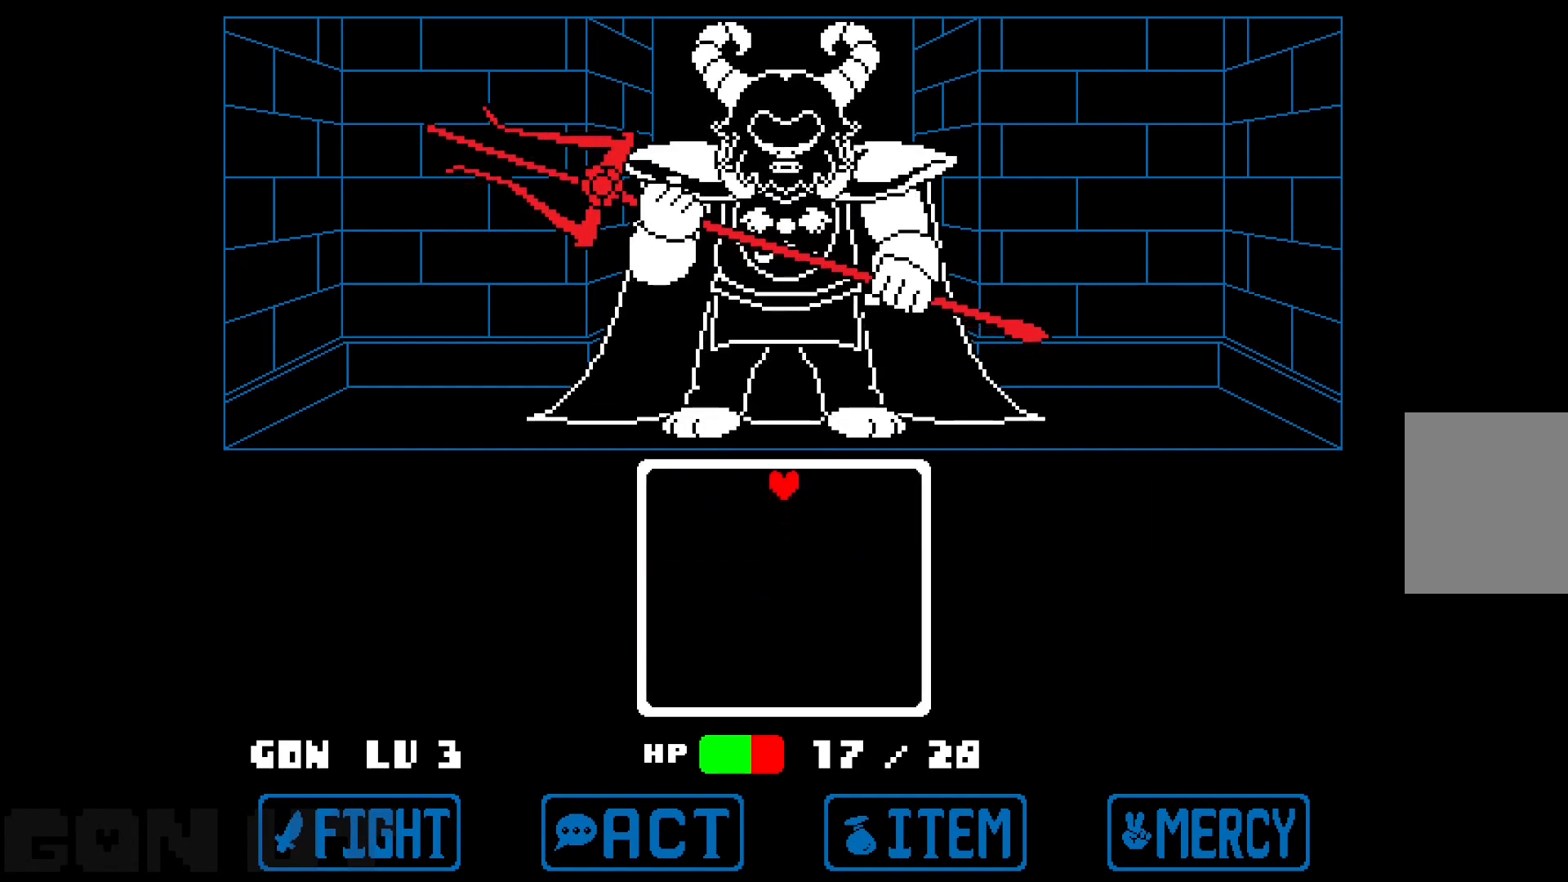
{"keys": [], "events": [[50, "c", "up"]]}
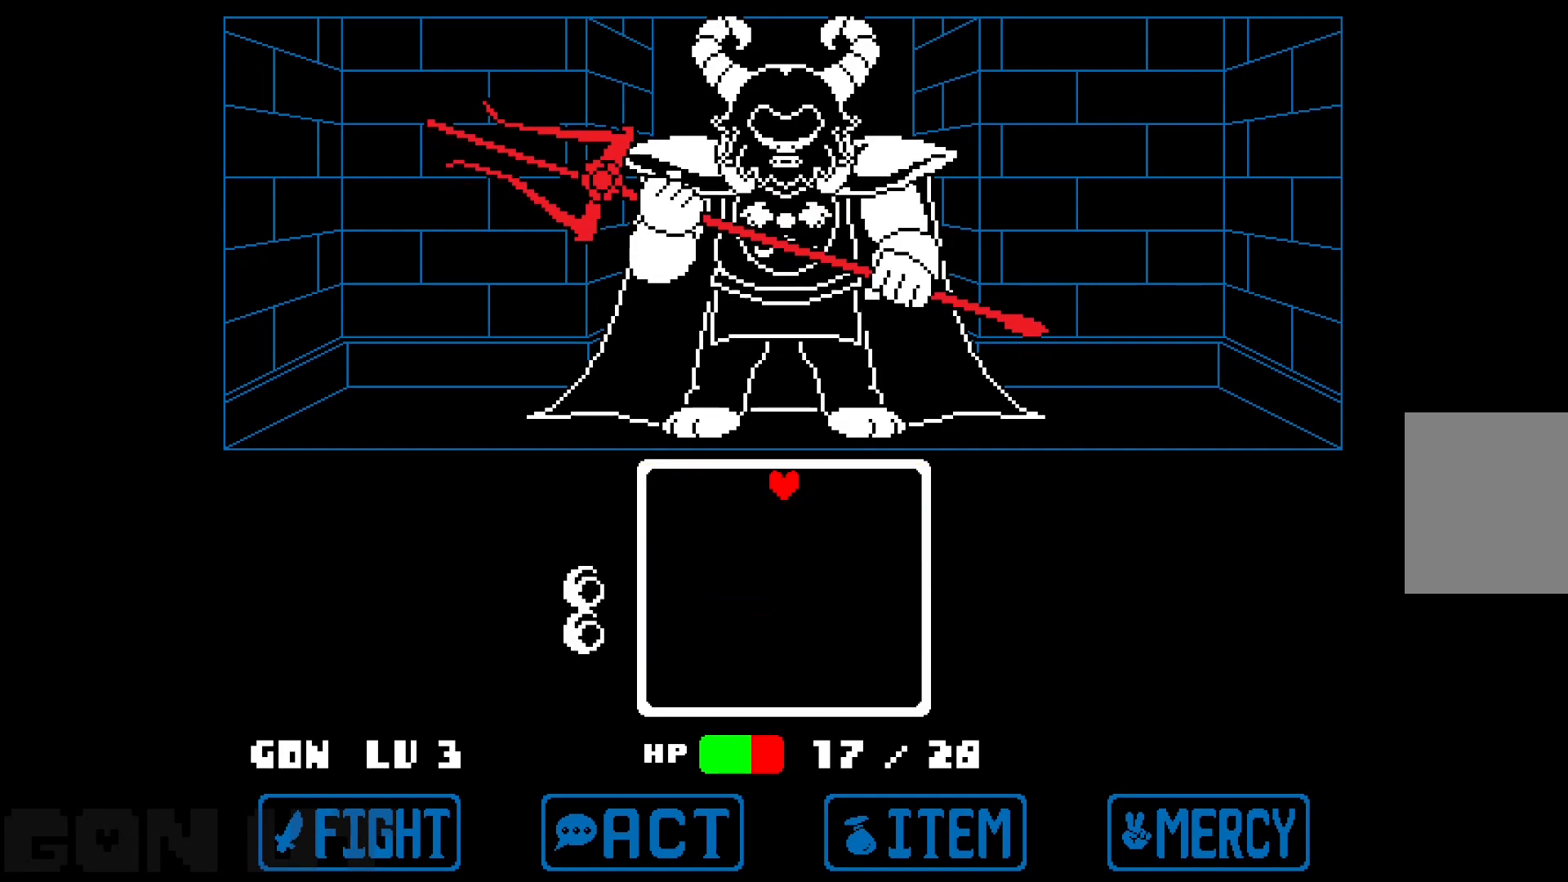
{"keys": ["down", "left"], "events": [[300, "down", "down"], [300, "left", "down"]]}
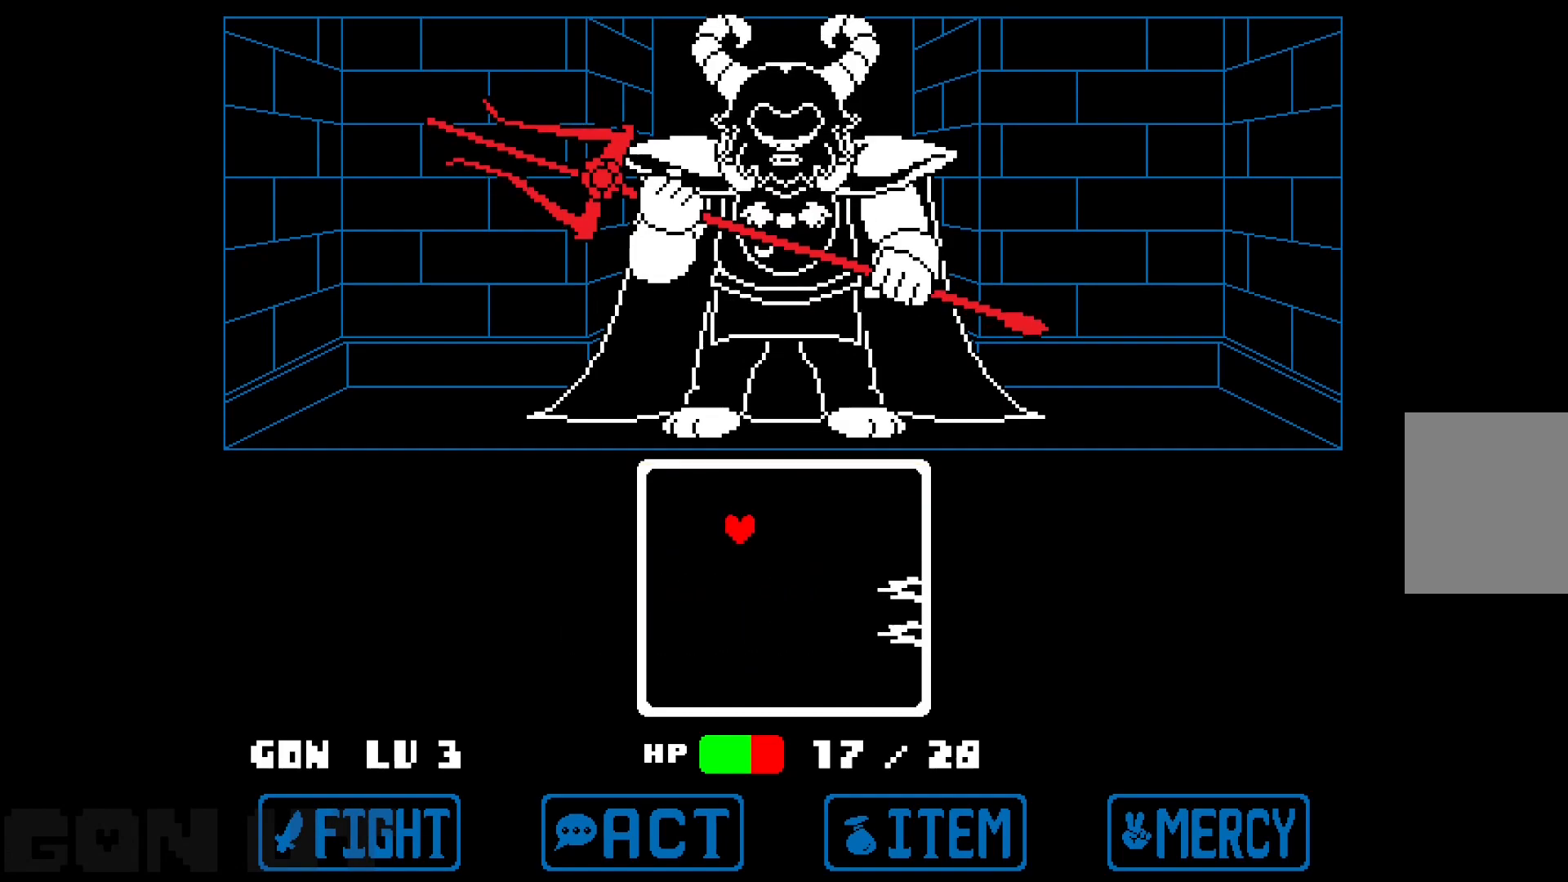
{"keys": [], "events": [[367, "down", "up"], [367, "left", "up"]]}